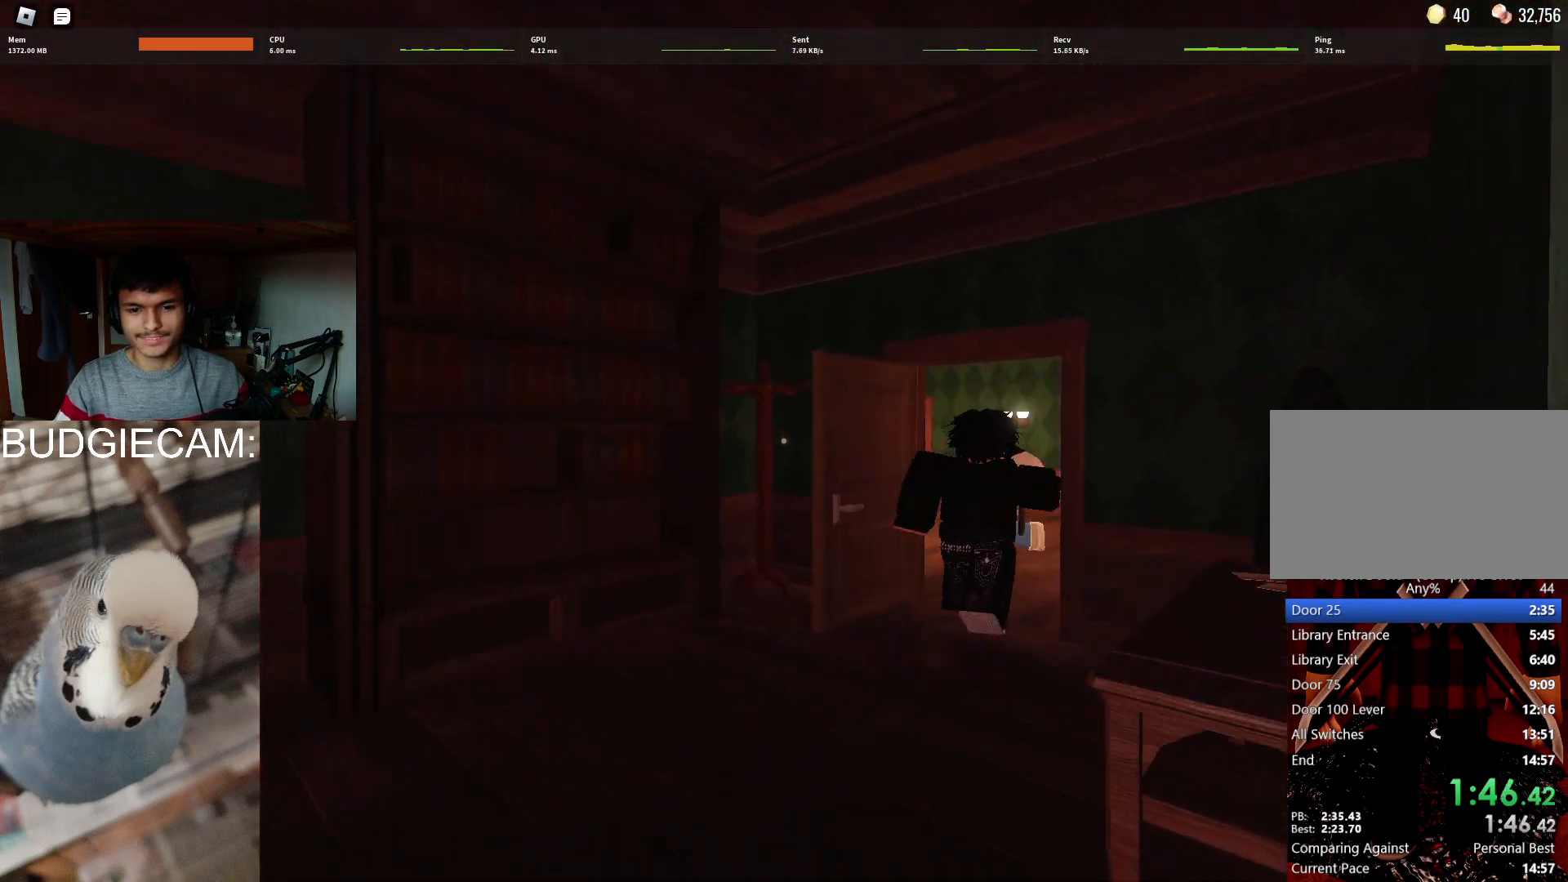
Gameplay with keyboard and mouse; each line is a JSON object with the keys and mouse buttons held at the frame after it. "events" lists presses ("down") and releases ("up") of "1", "2", "3", "4", "5", "a", "alt", "c", "caps_lock", "ctrl", "d", "e", "f", "g", "q", "r", "s", "shift", "space", "t", "tab", "v", "w", "x", "z", "mouse_left", "mouse_wheel" and "mouse_right" between this image and that frame as [ms after this image, input, new state], when the widget could be followed in between. "mouse_left", "mouse_wheel", "mouse_right" = the "left", "wheel", "right" buttons of the "mouse" list. No other keys are recorded. "wheel" means that the mouse wheel is clicked or scrolled. Not read: mouse_move.
{"keys": ["w"], "mouse": [], "events": []}
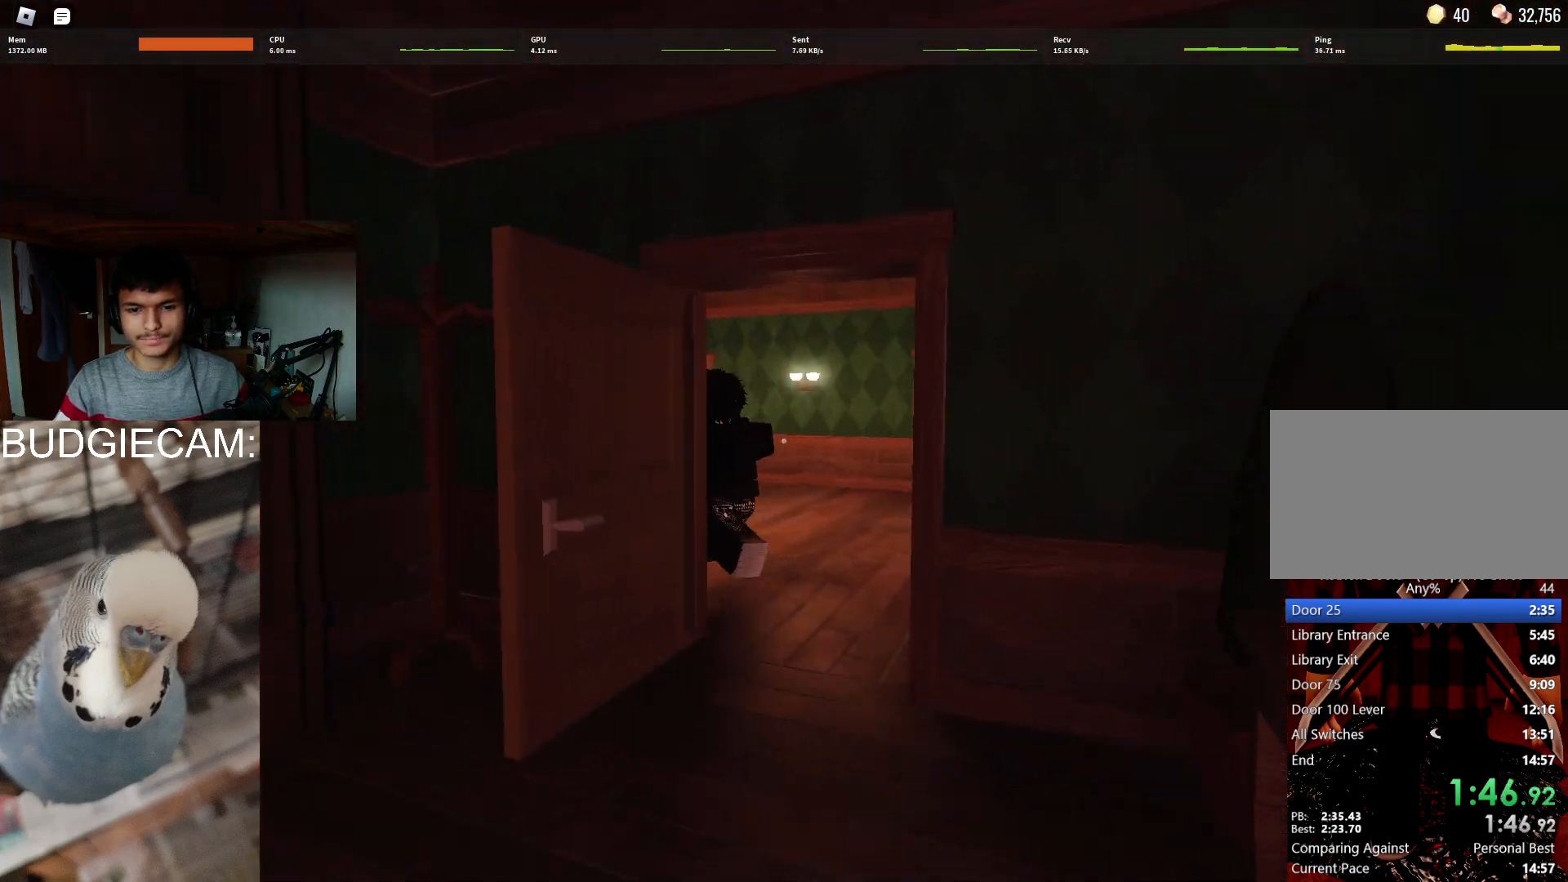
{"keys": ["w"], "mouse": [], "events": []}
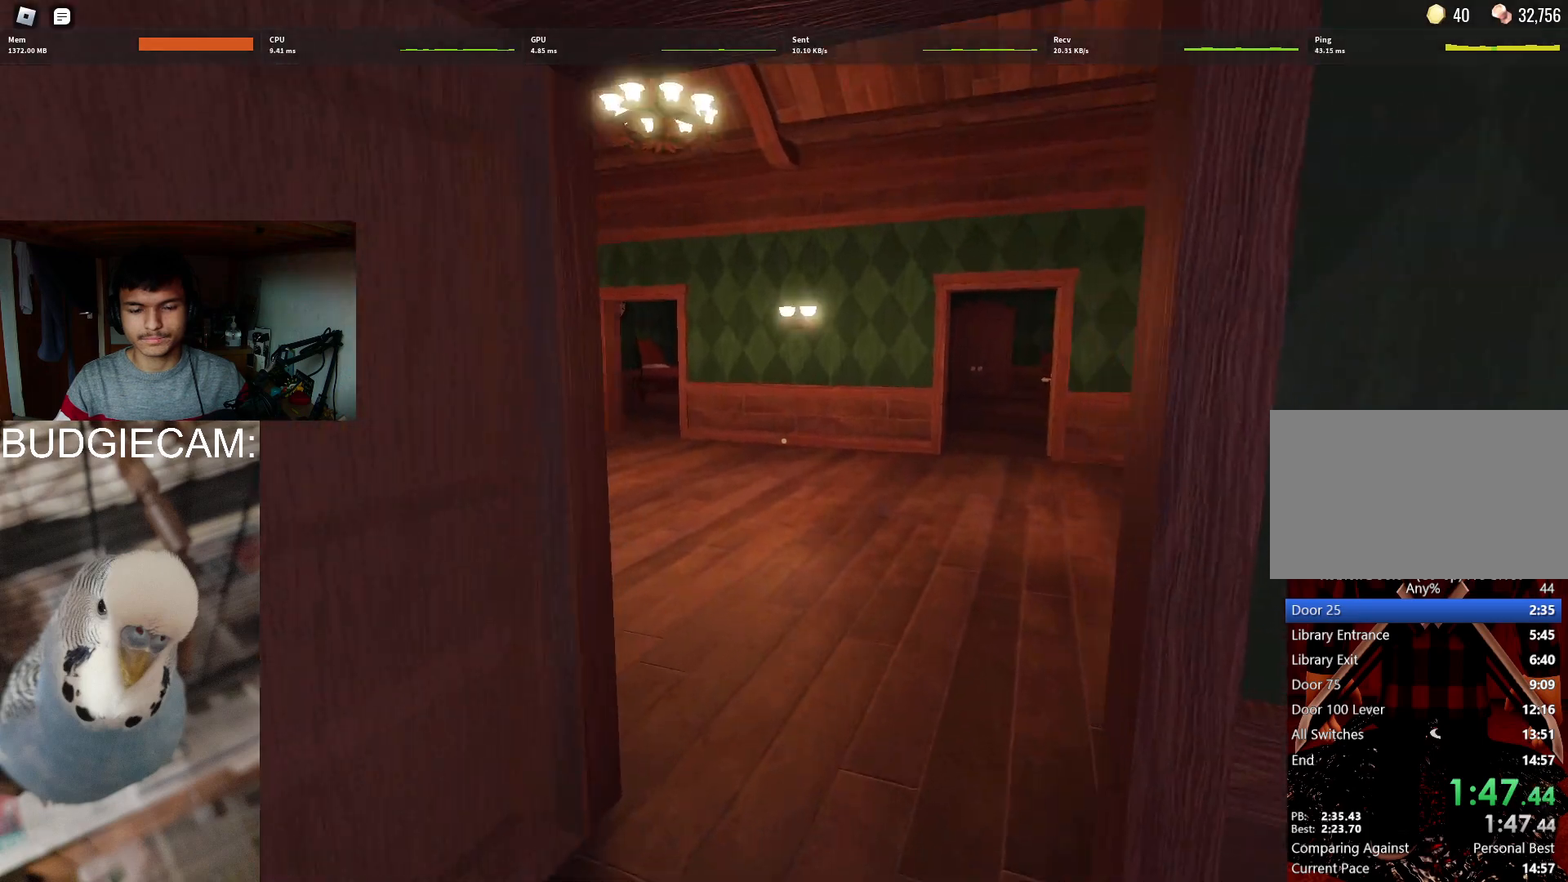
{"keys": ["w"], "mouse": [], "events": []}
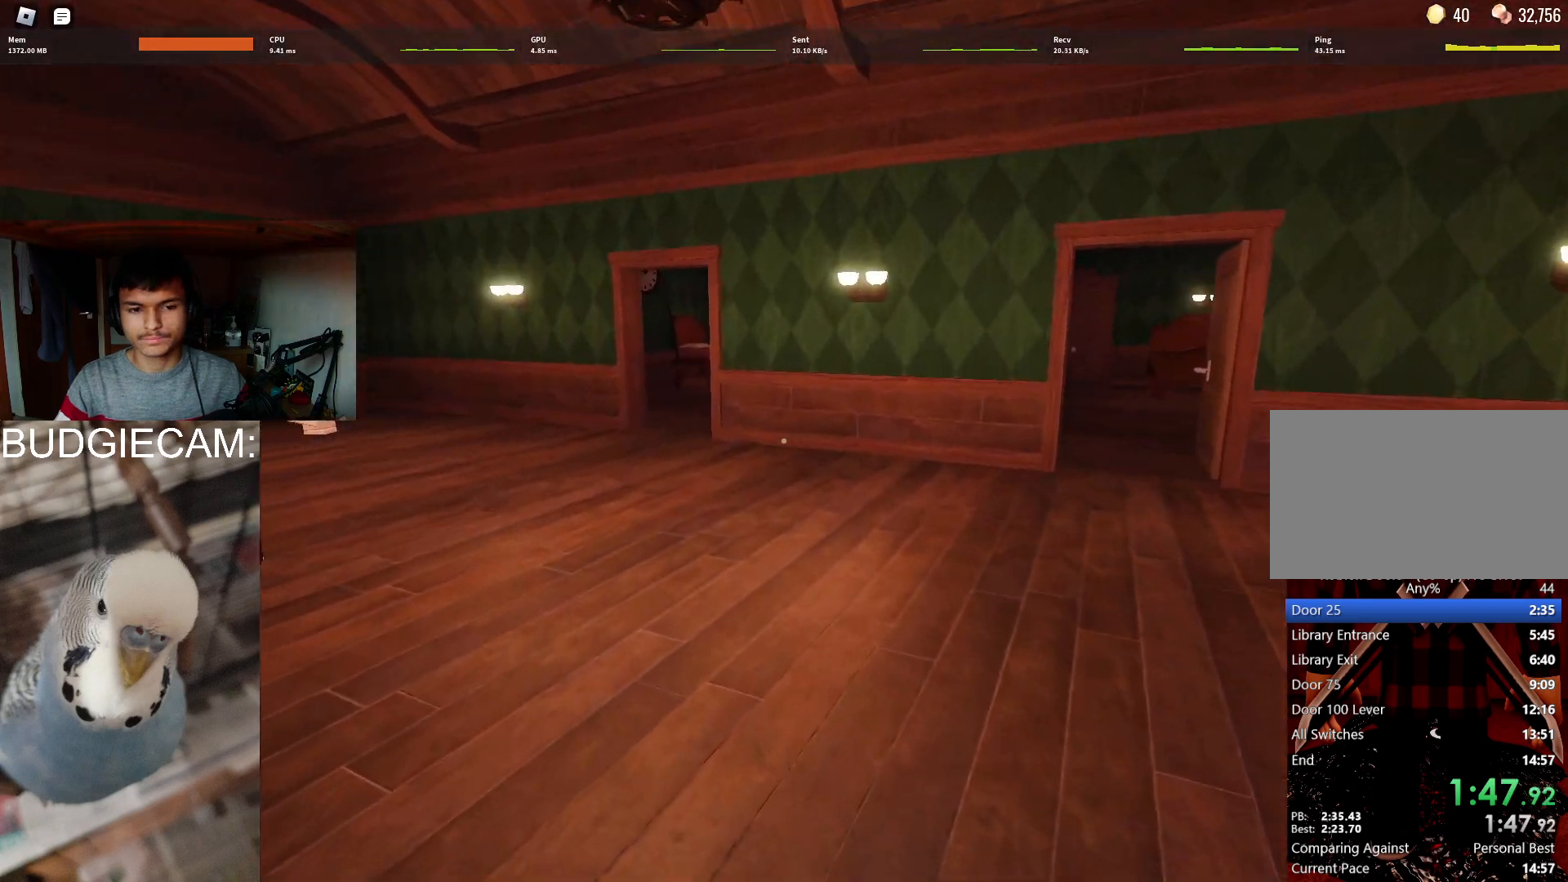
{"keys": ["w"], "mouse": [], "events": []}
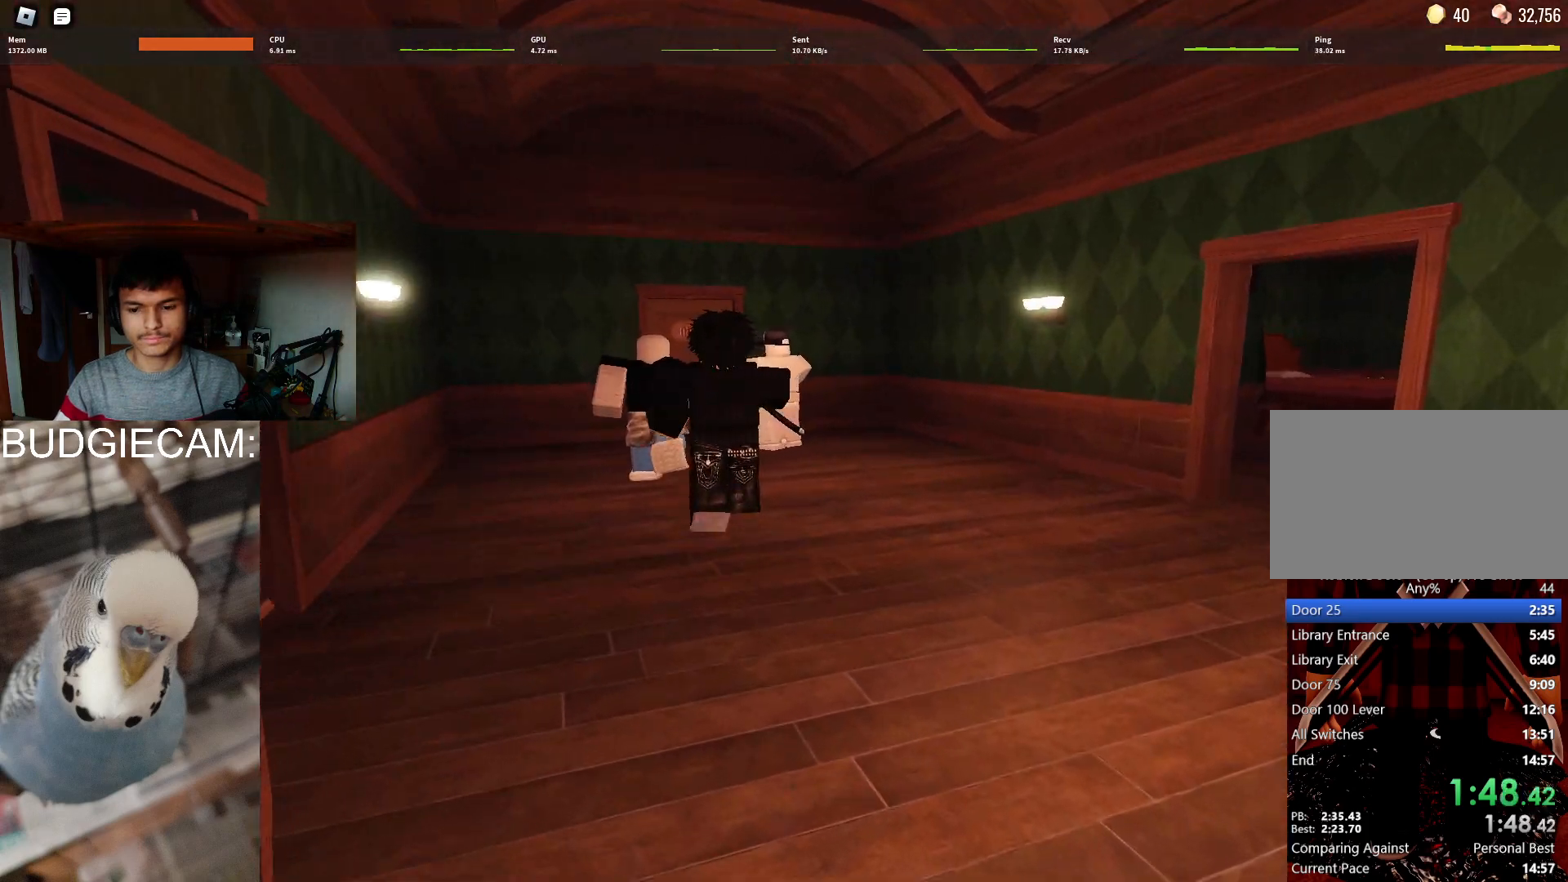
{"keys": ["d", "w"], "mouse": [], "events": [[183, "d", "down"], [367, "mouse_left", "down"], [367, "mouse_right", "down"], [500, "mouse_left", "up"], [500, "mouse_right", "up"]]}
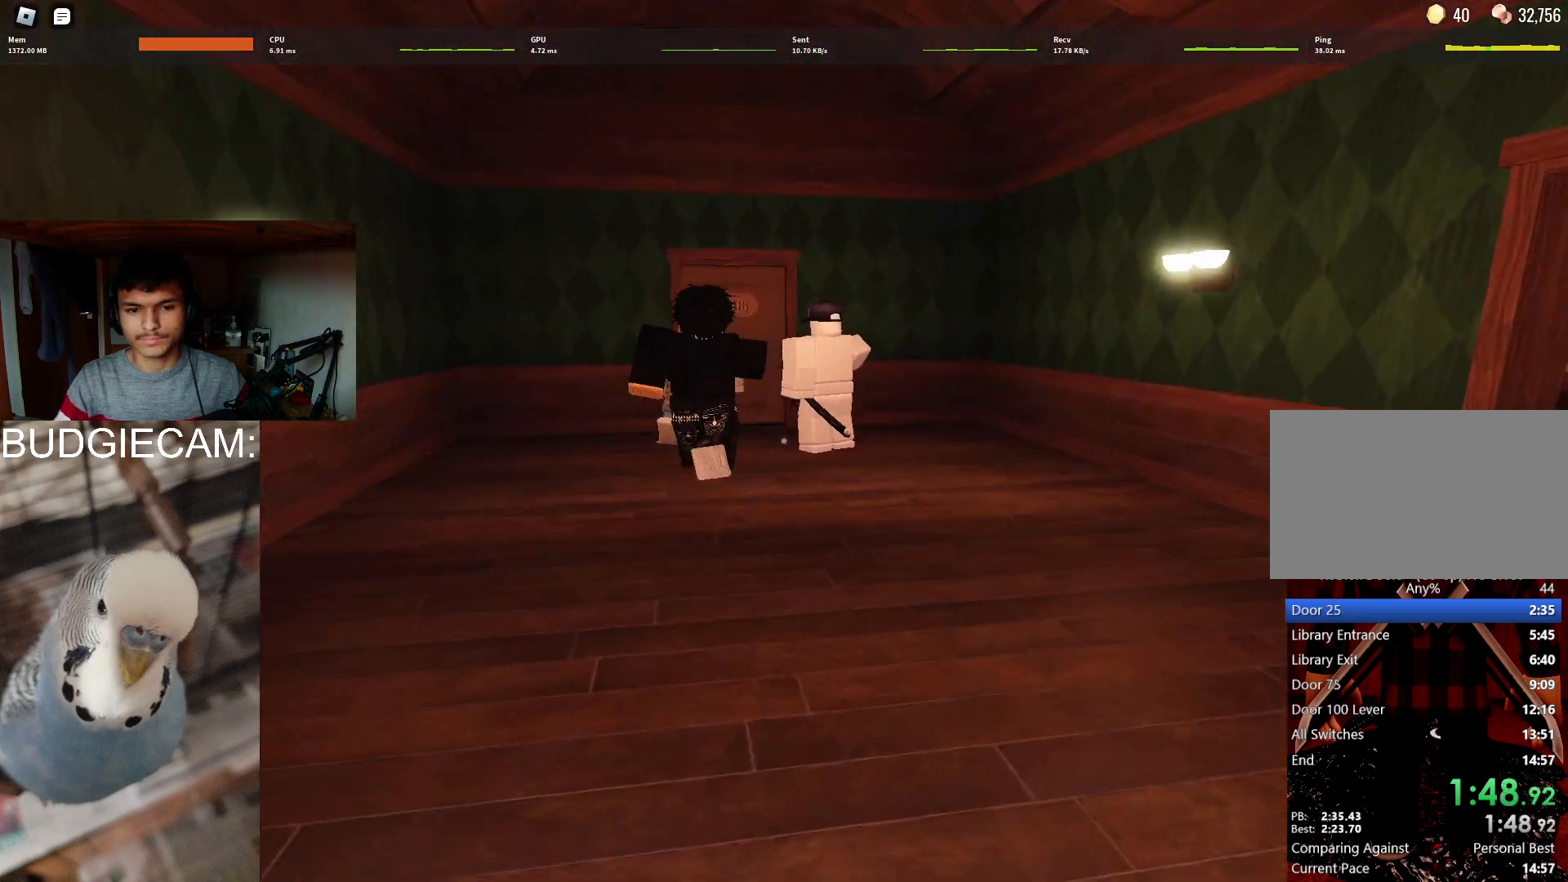
{"keys": ["a"], "mouse": [], "events": [[233, "d", "up"], [233, "w", "up"], [383, "mouse_right", "down"], [433, "a", "down"], [467, "mouse_right", "up"]]}
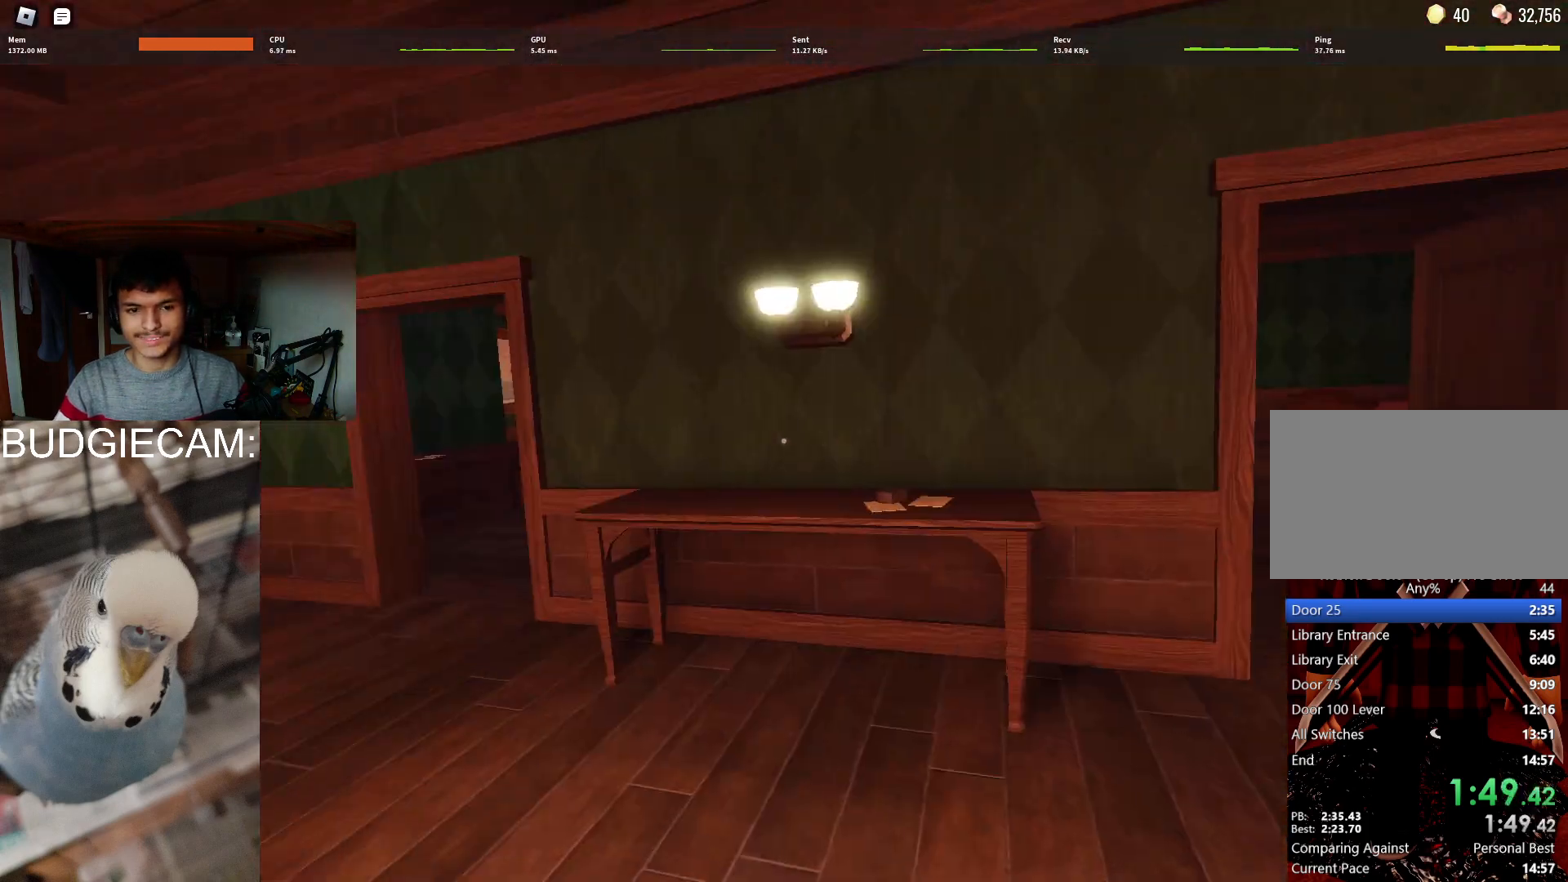
{"keys": ["a", "w"], "mouse": [], "events": [[250, "mouse_right", "down"], [250, "w", "down"], [300, "mouse_left", "down"], [450, "mouse_left", "up"], [483, "mouse_right", "up"]]}
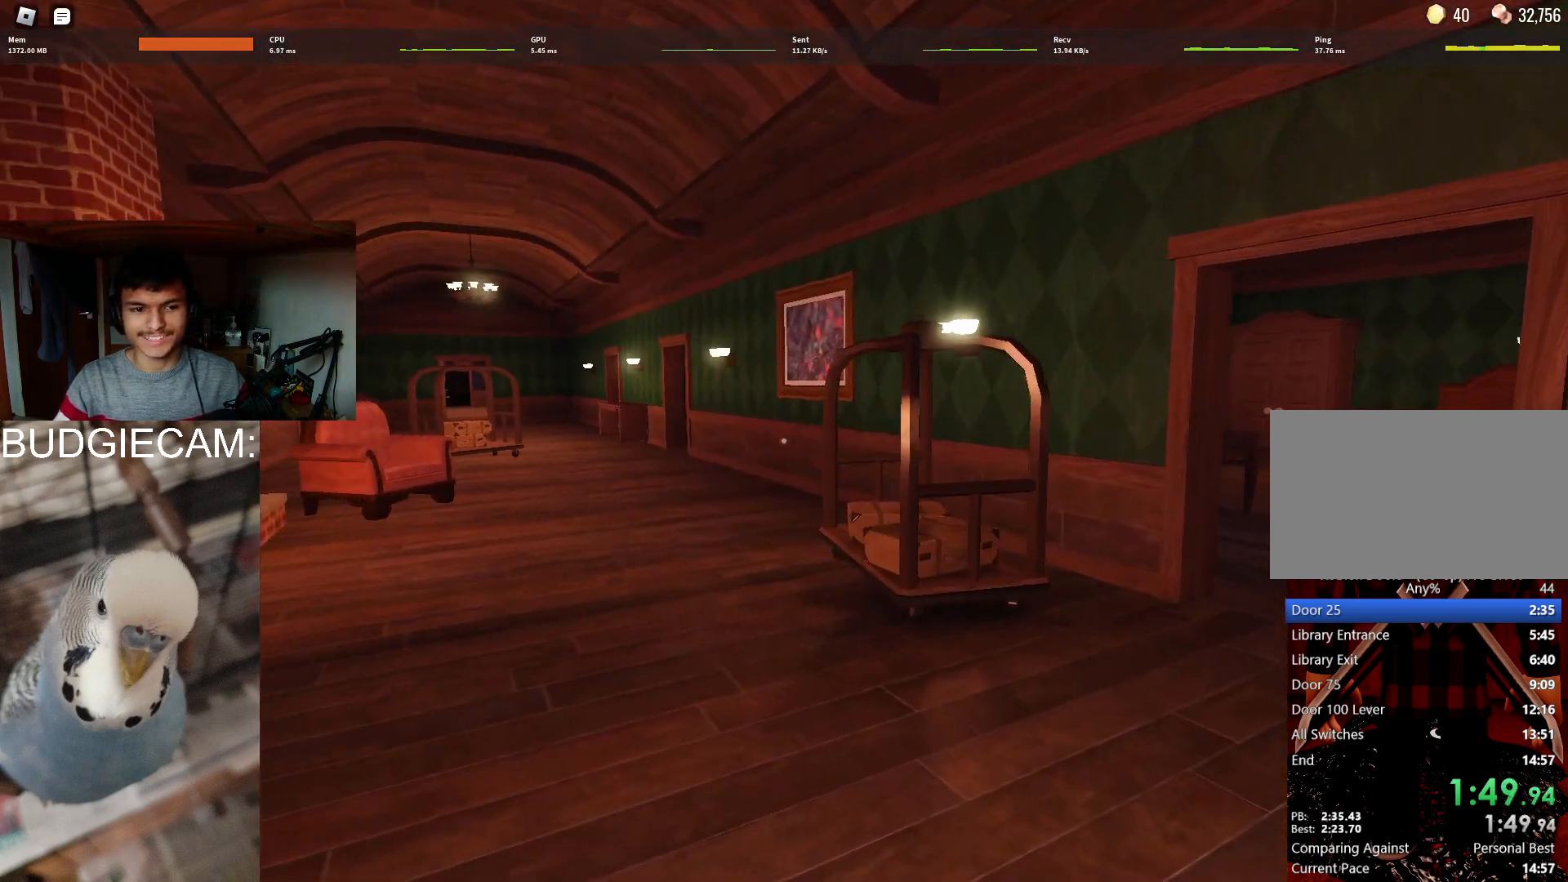
{"keys": ["w"], "mouse": ["left"], "events": [[217, "a", "up"], [417, "mouse_left", "down"], [417, "mouse_right", "down"], [500, "mouse_right", "up"]]}
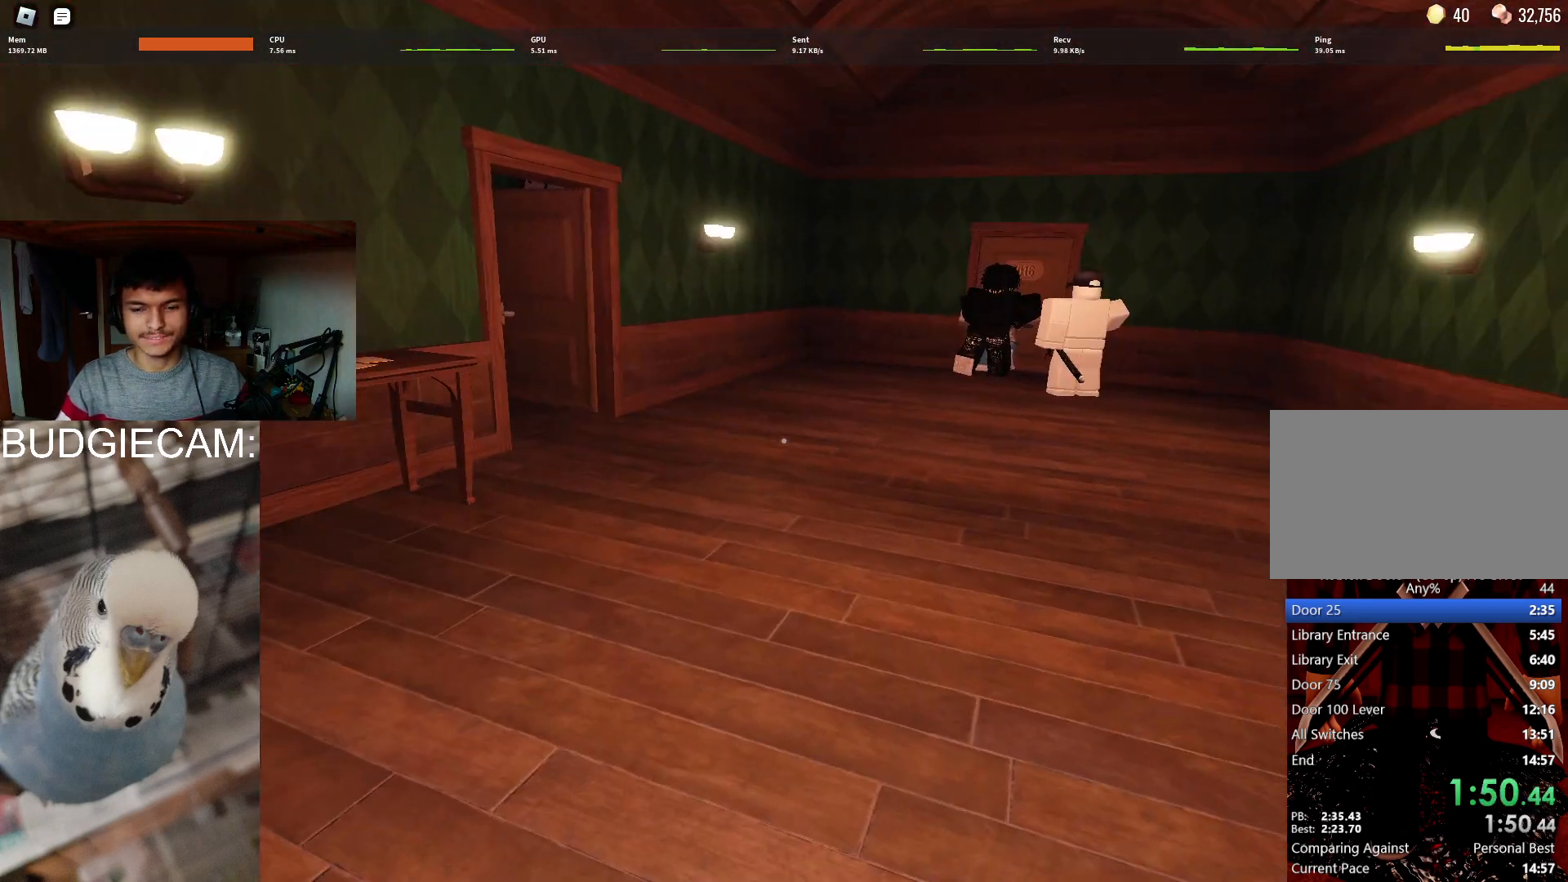
{"keys": ["w"], "mouse": [], "events": [[100, "mouse_left", "up"]]}
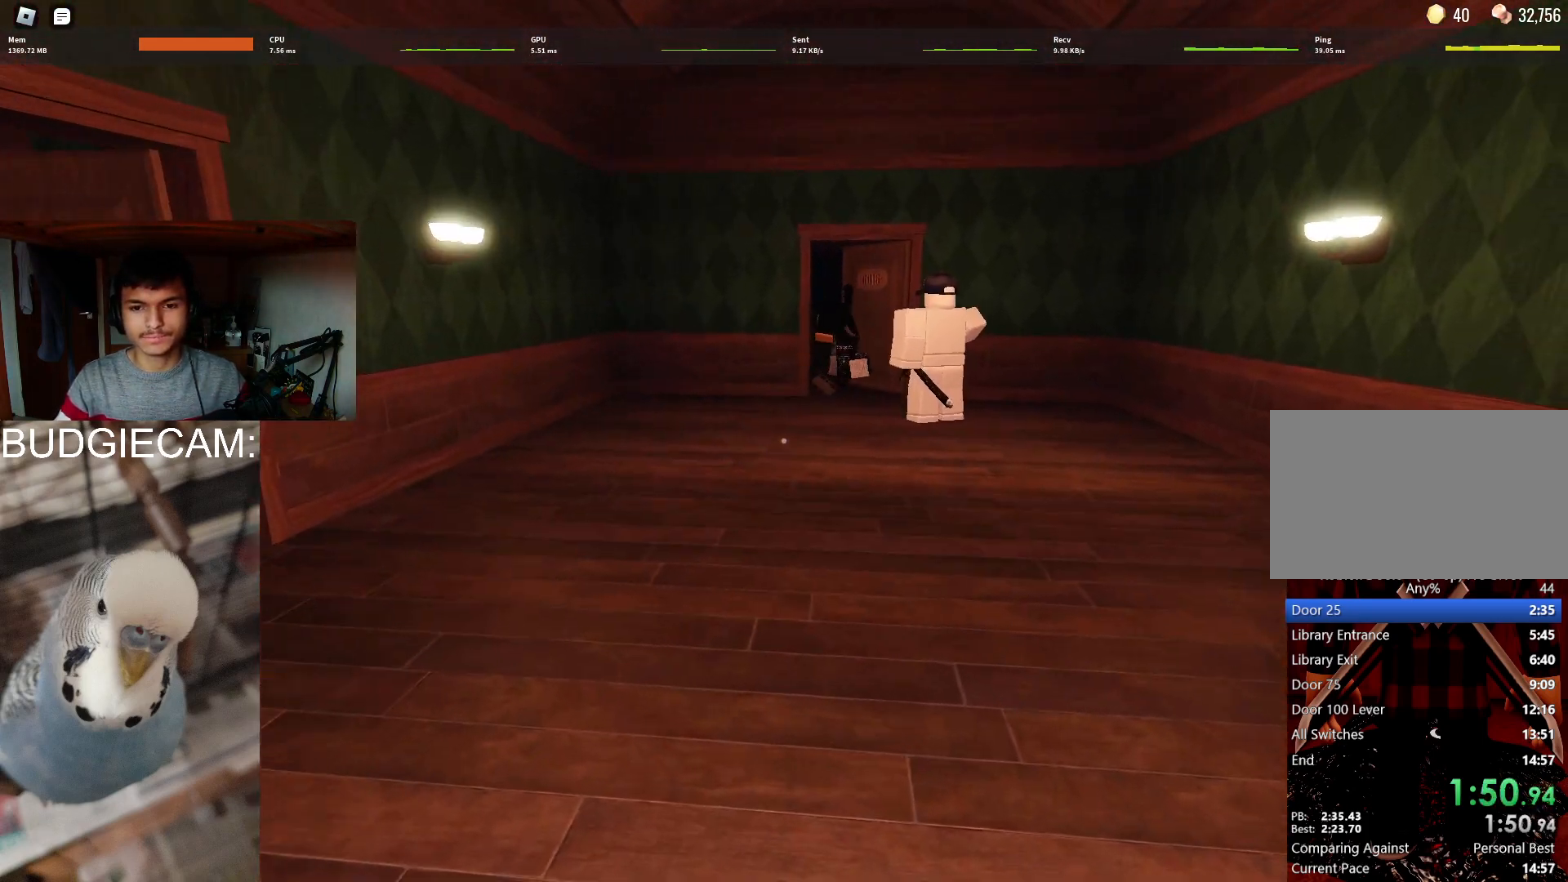
{"keys": ["w"], "mouse": [], "events": [[17, "mouse_left", "down"], [17, "mouse_right", "down"], [117, "mouse_left", "up"], [167, "mouse_right", "up"]]}
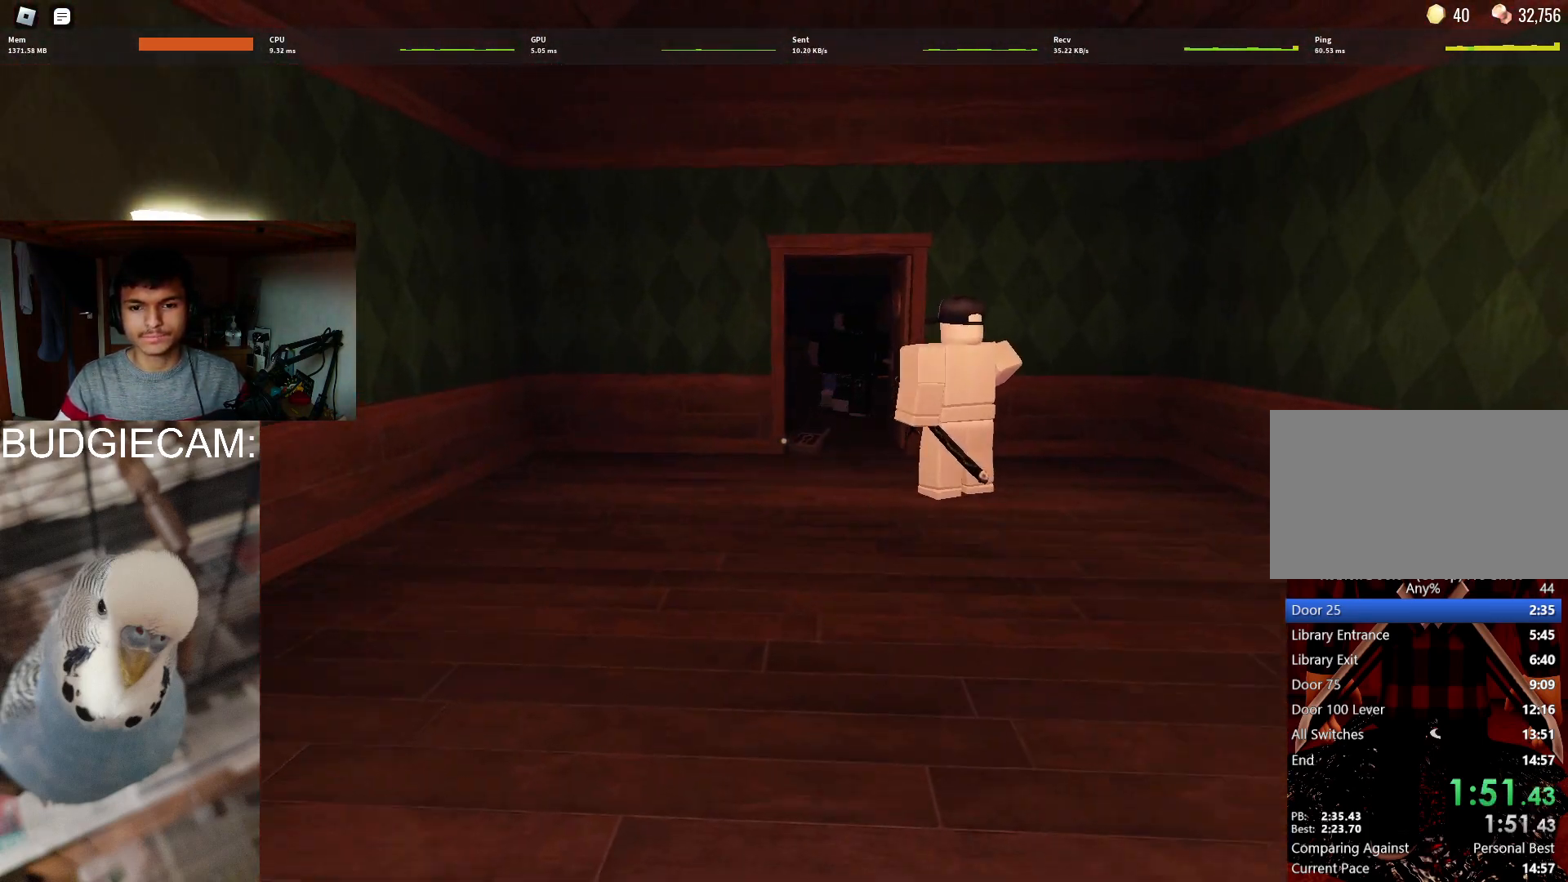
{"keys": ["w"], "mouse": [], "events": []}
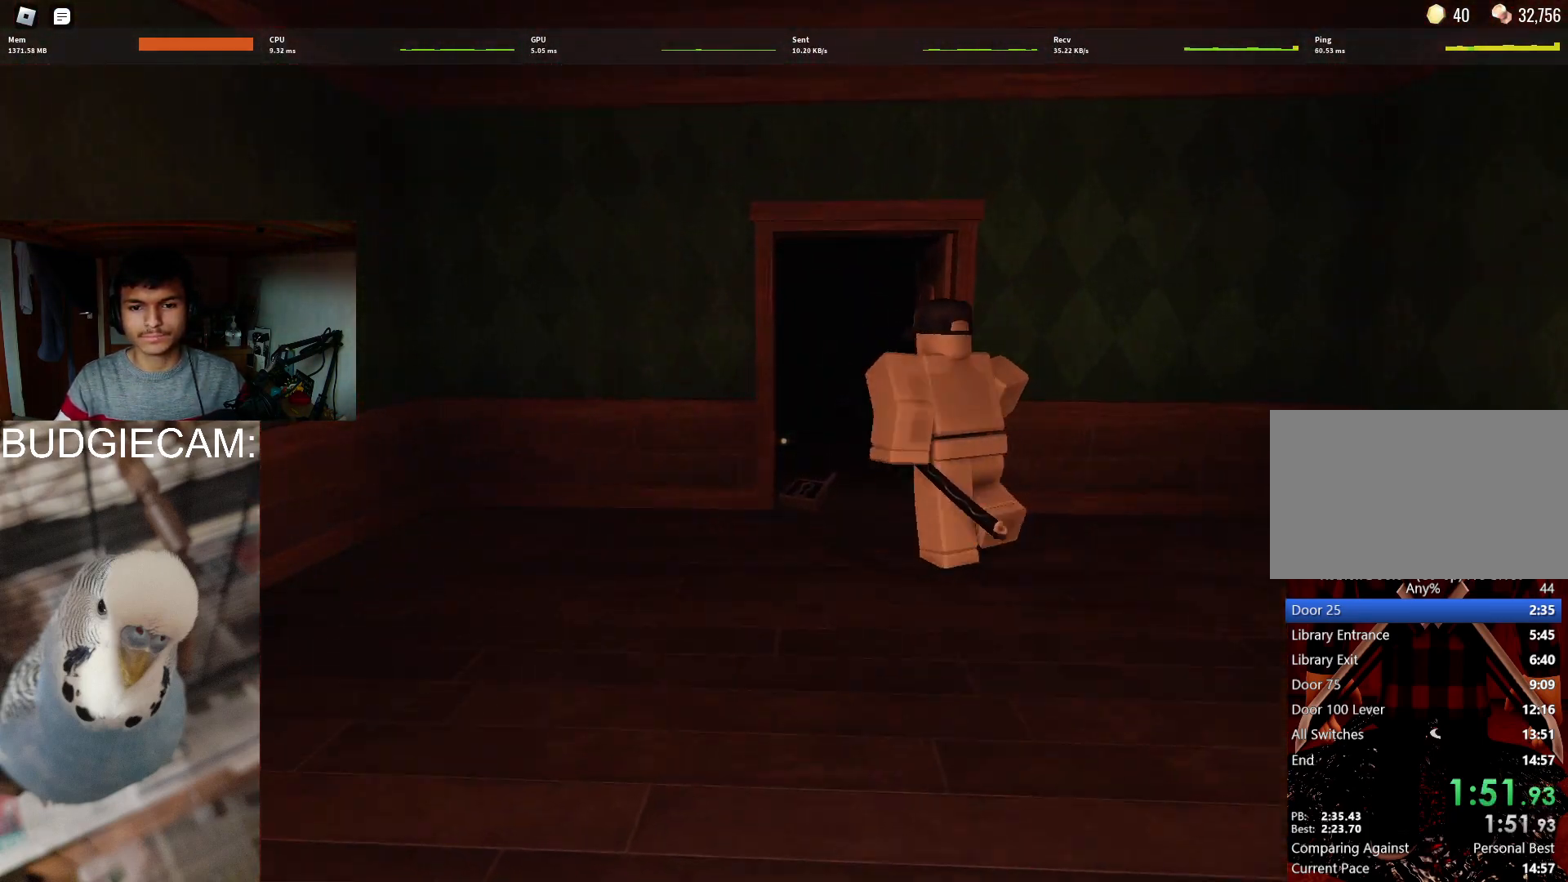
{"keys": ["w"], "mouse": ["right"], "events": [[483, "mouse_right", "down"]]}
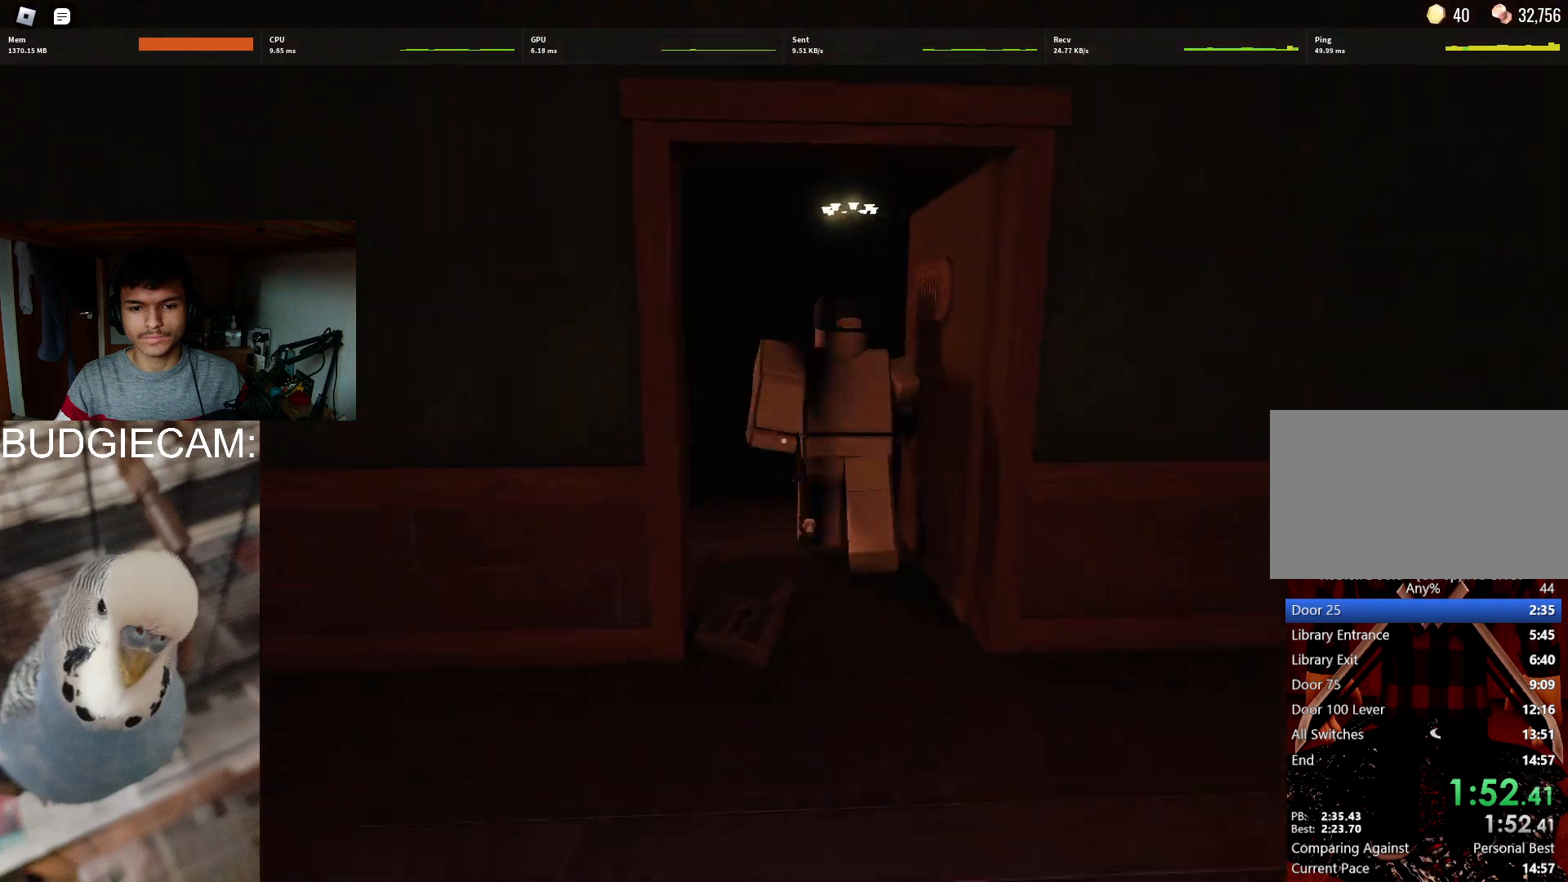
{"keys": [], "mouse": [], "events": [[17, "mouse_left", "down"], [117, "mouse_left", "up"], [117, "mouse_right", "up"], [300, "w", "up"]]}
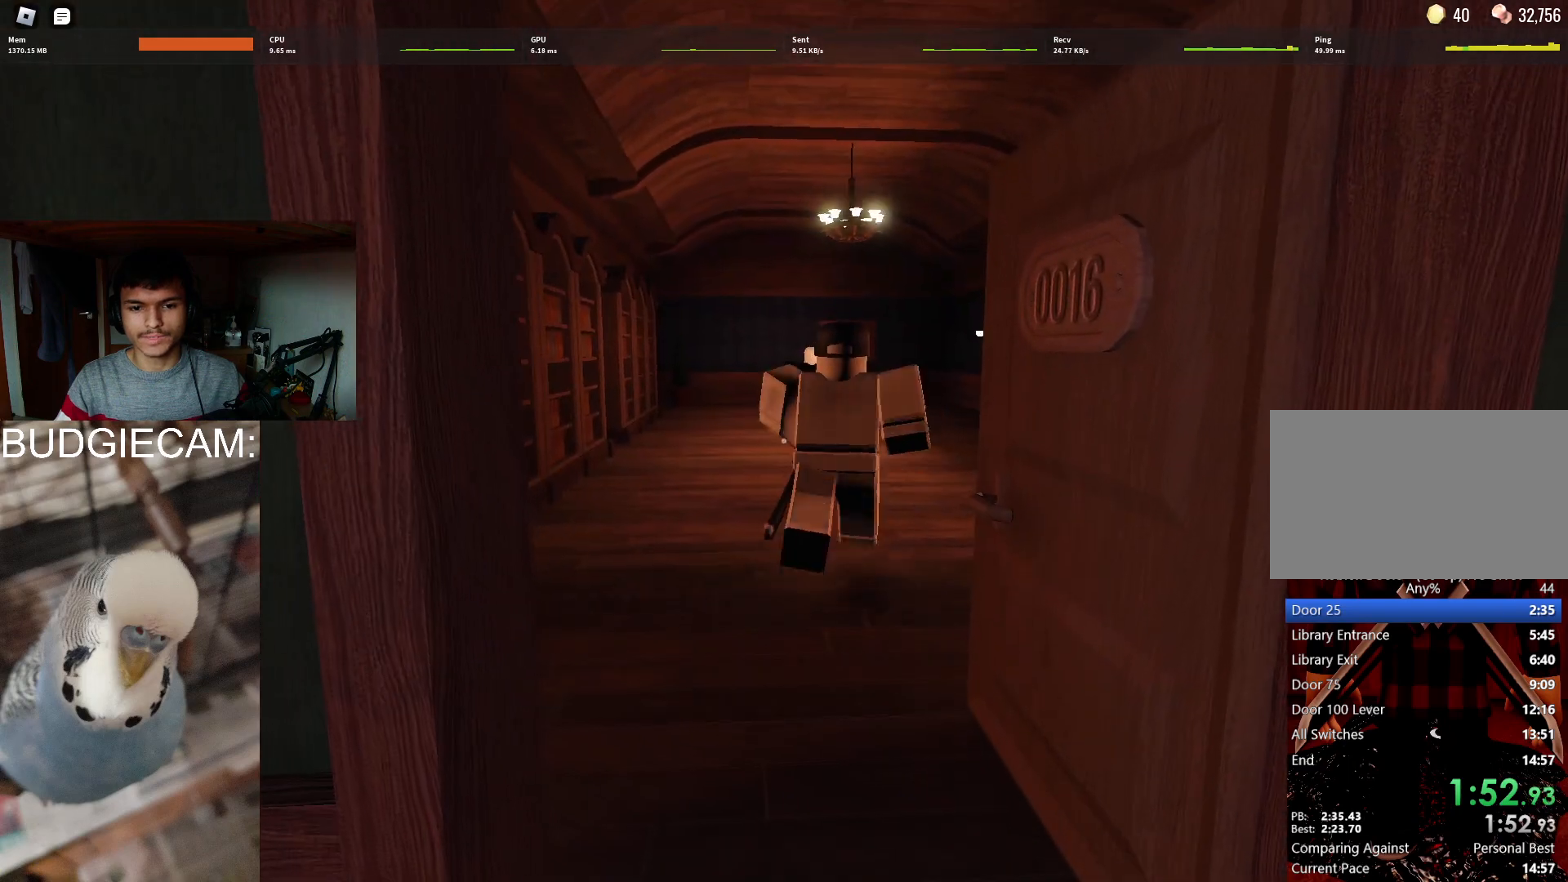
{"keys": ["d", "w"], "mouse": [], "events": [[183, "mouse_left", "down"], [183, "mouse_right", "down"], [317, "mouse_left", "up"], [317, "mouse_right", "up"], [450, "d", "down"], [450, "w", "down"]]}
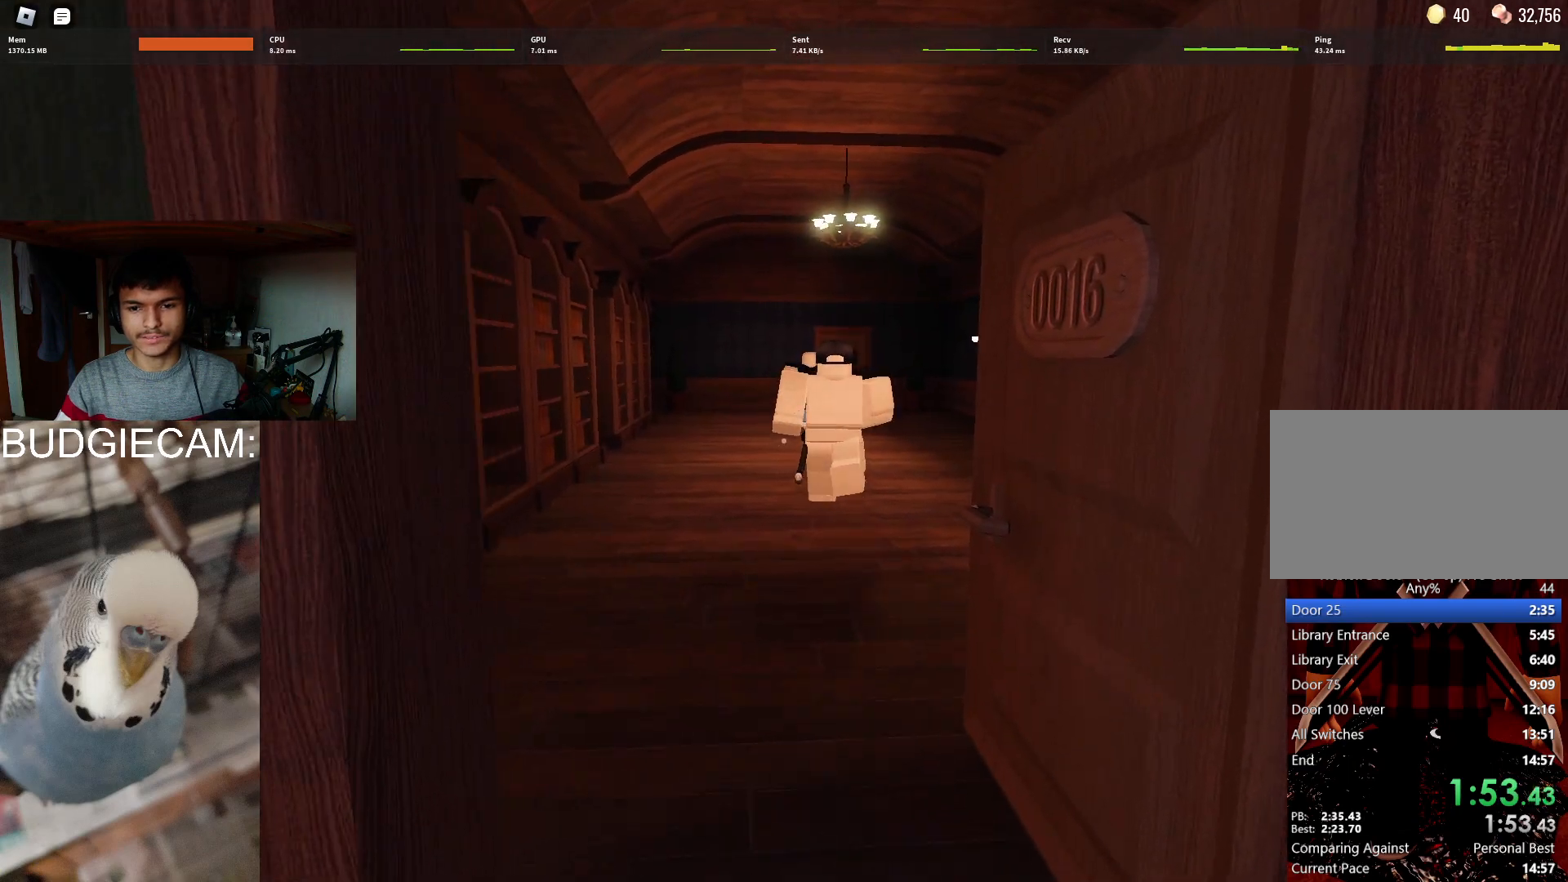
{"keys": ["w"], "mouse": [], "events": [[150, "d", "up"], [150, "w", "up"], [383, "a", "down"], [383, "w", "down"], [467, "a", "up"]]}
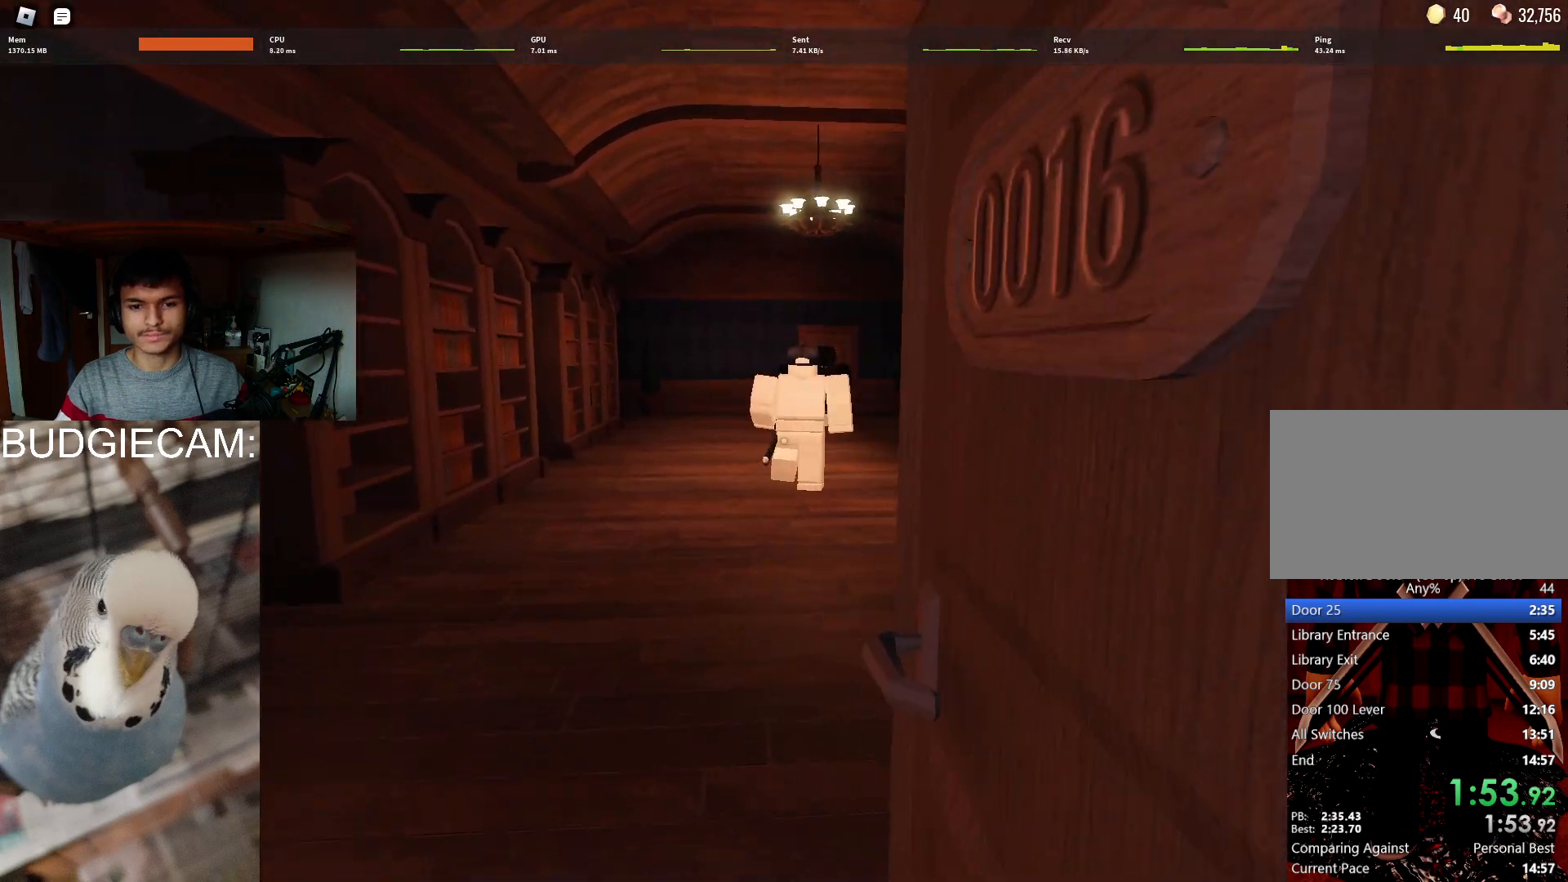
{"keys": ["w"], "mouse": [], "events": [[17, "w", "up"], [300, "w", "down"]]}
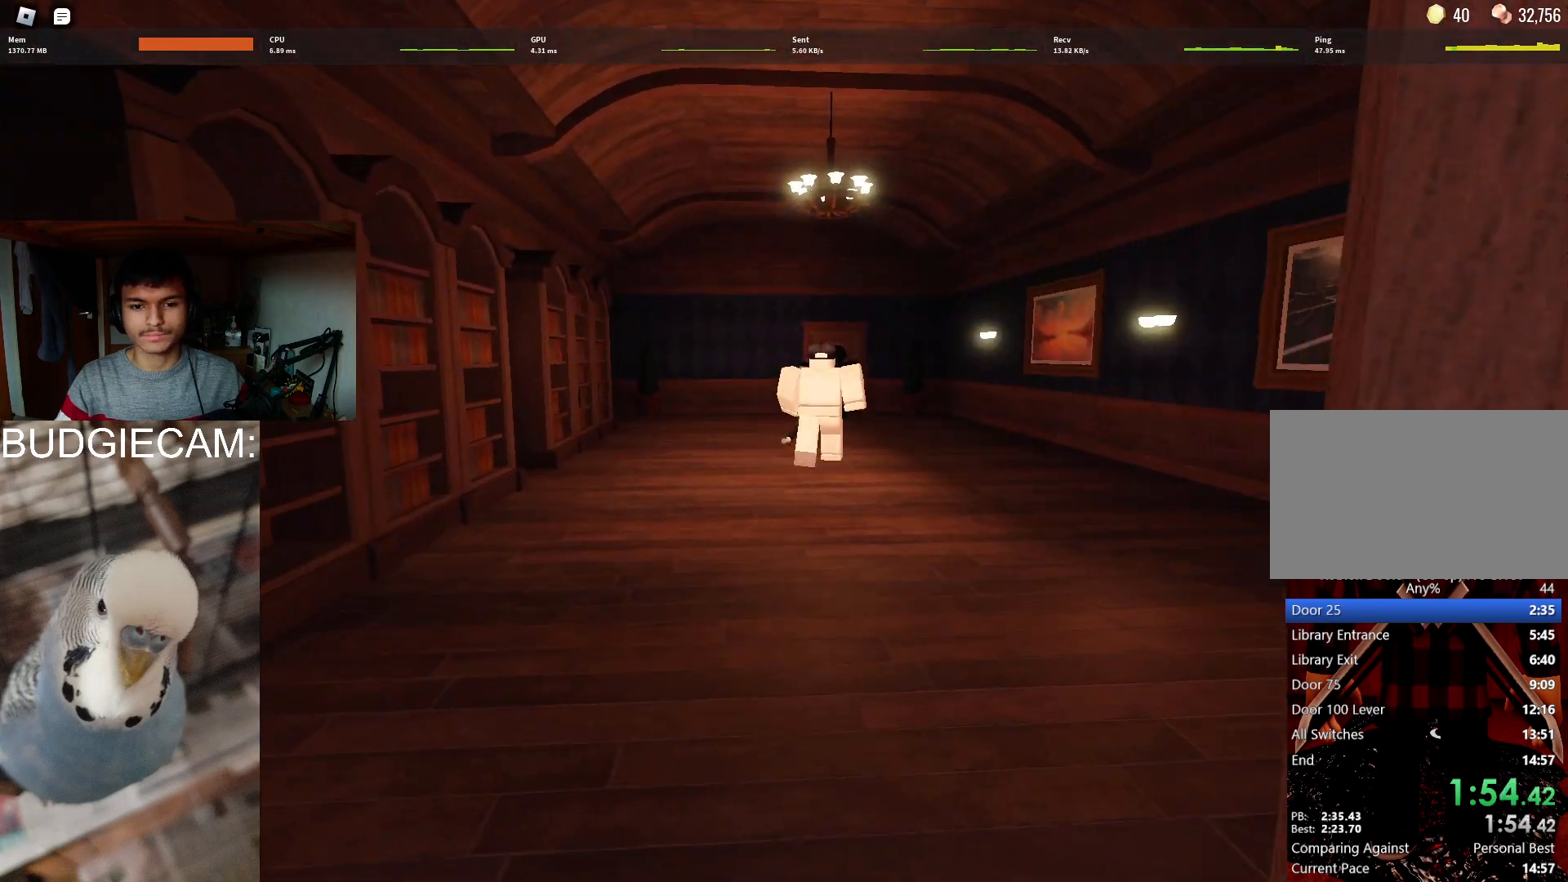
{"keys": ["w"], "mouse": [], "events": [[133, "d", "down"], [500, "d", "up"]]}
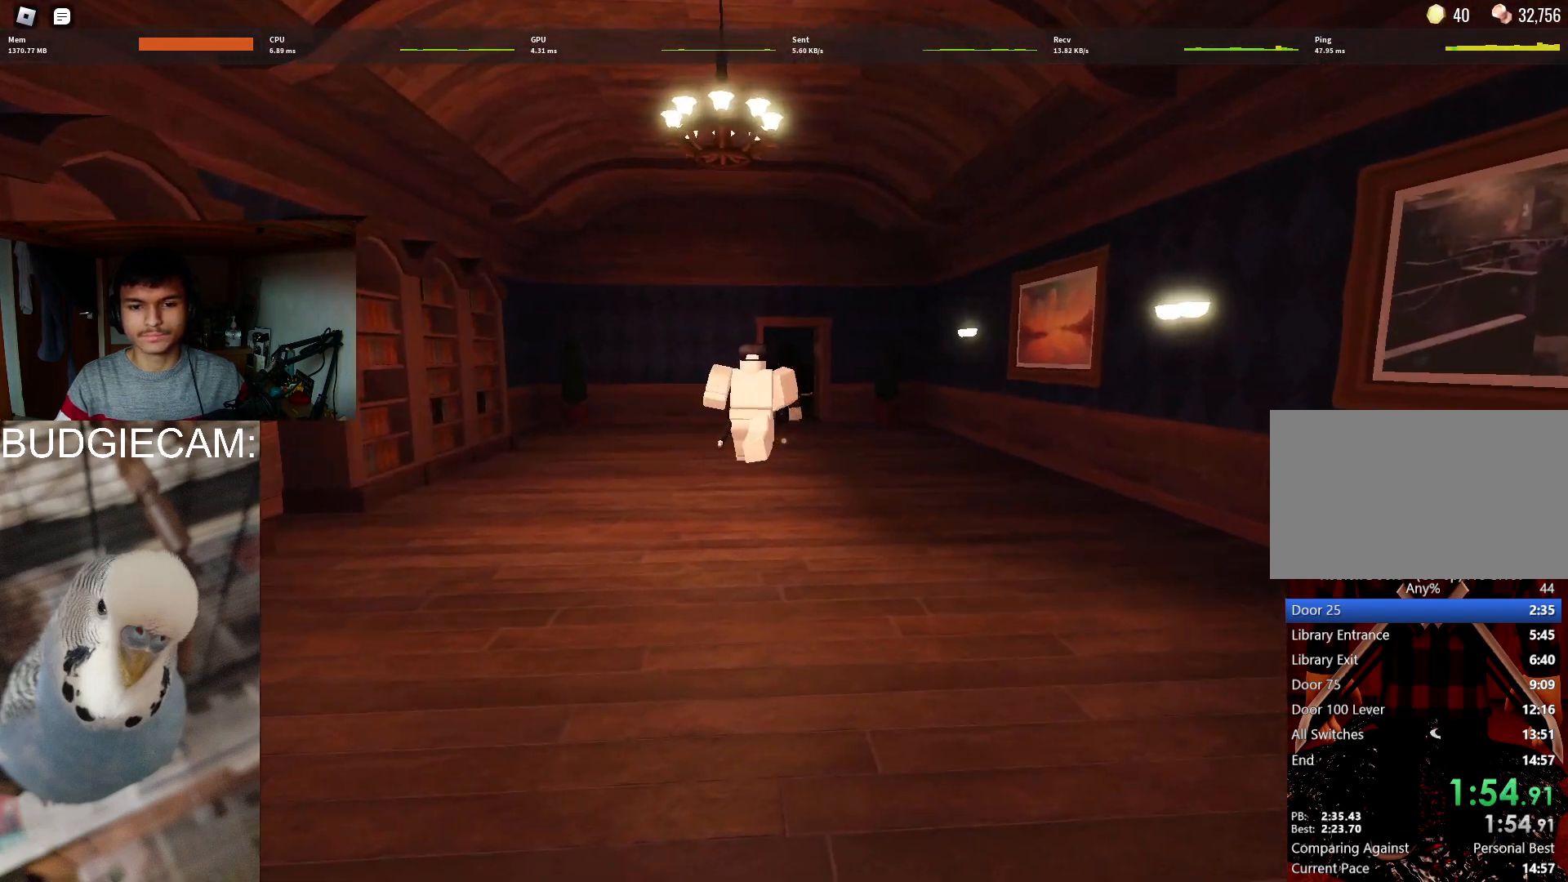
{"keys": ["w"], "mouse": [], "events": [[283, "mouse_right", "down"], [333, "mouse_left", "down"], [433, "mouse_left", "up"], [467, "mouse_right", "up"]]}
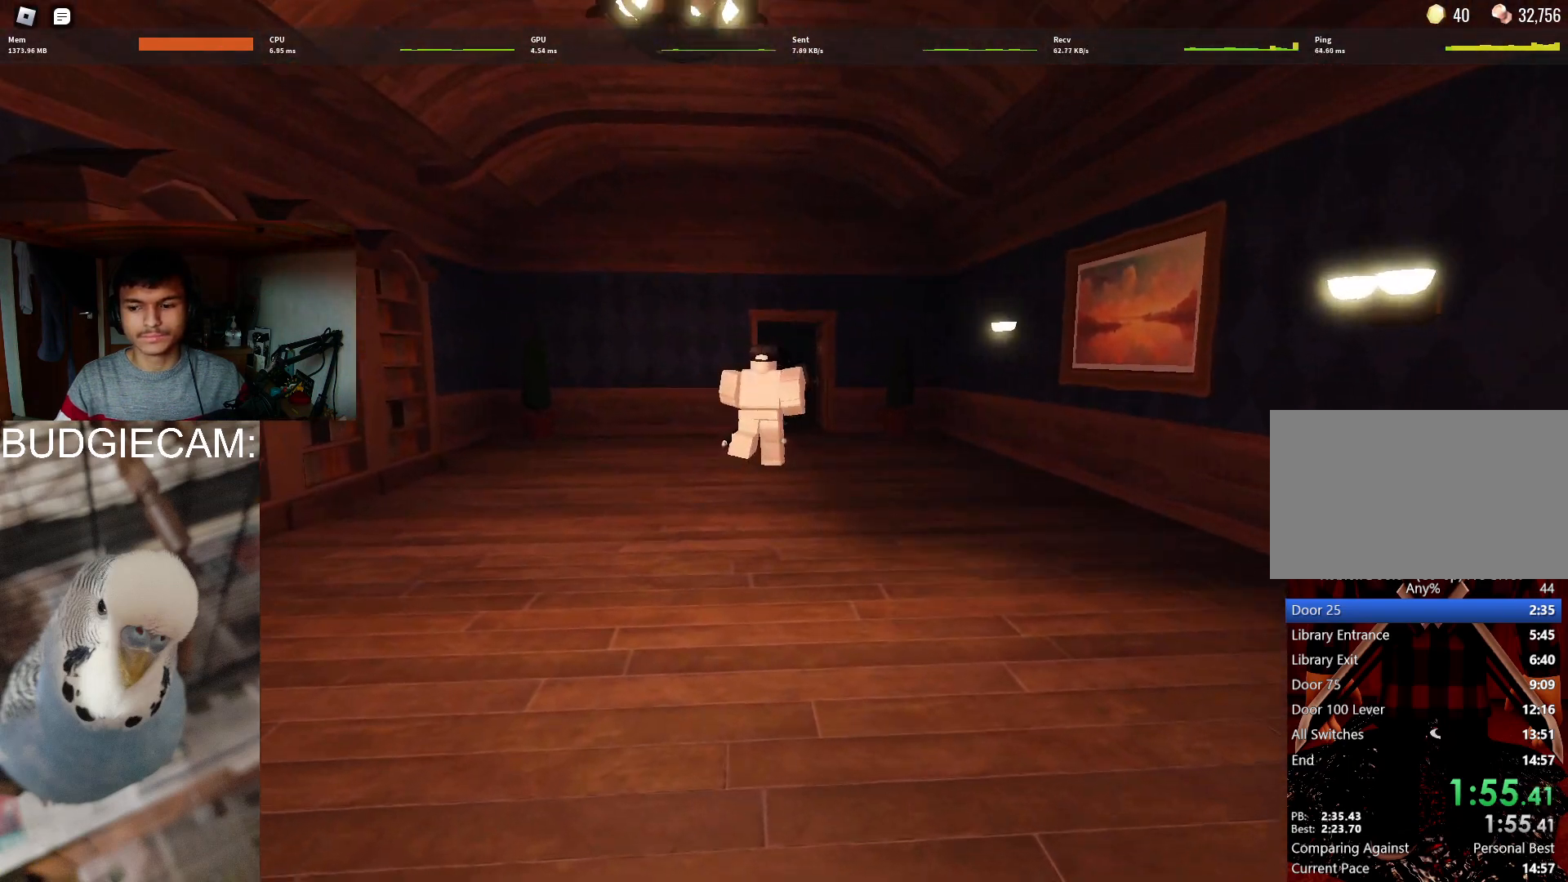
{"keys": ["w"], "mouse": [], "events": []}
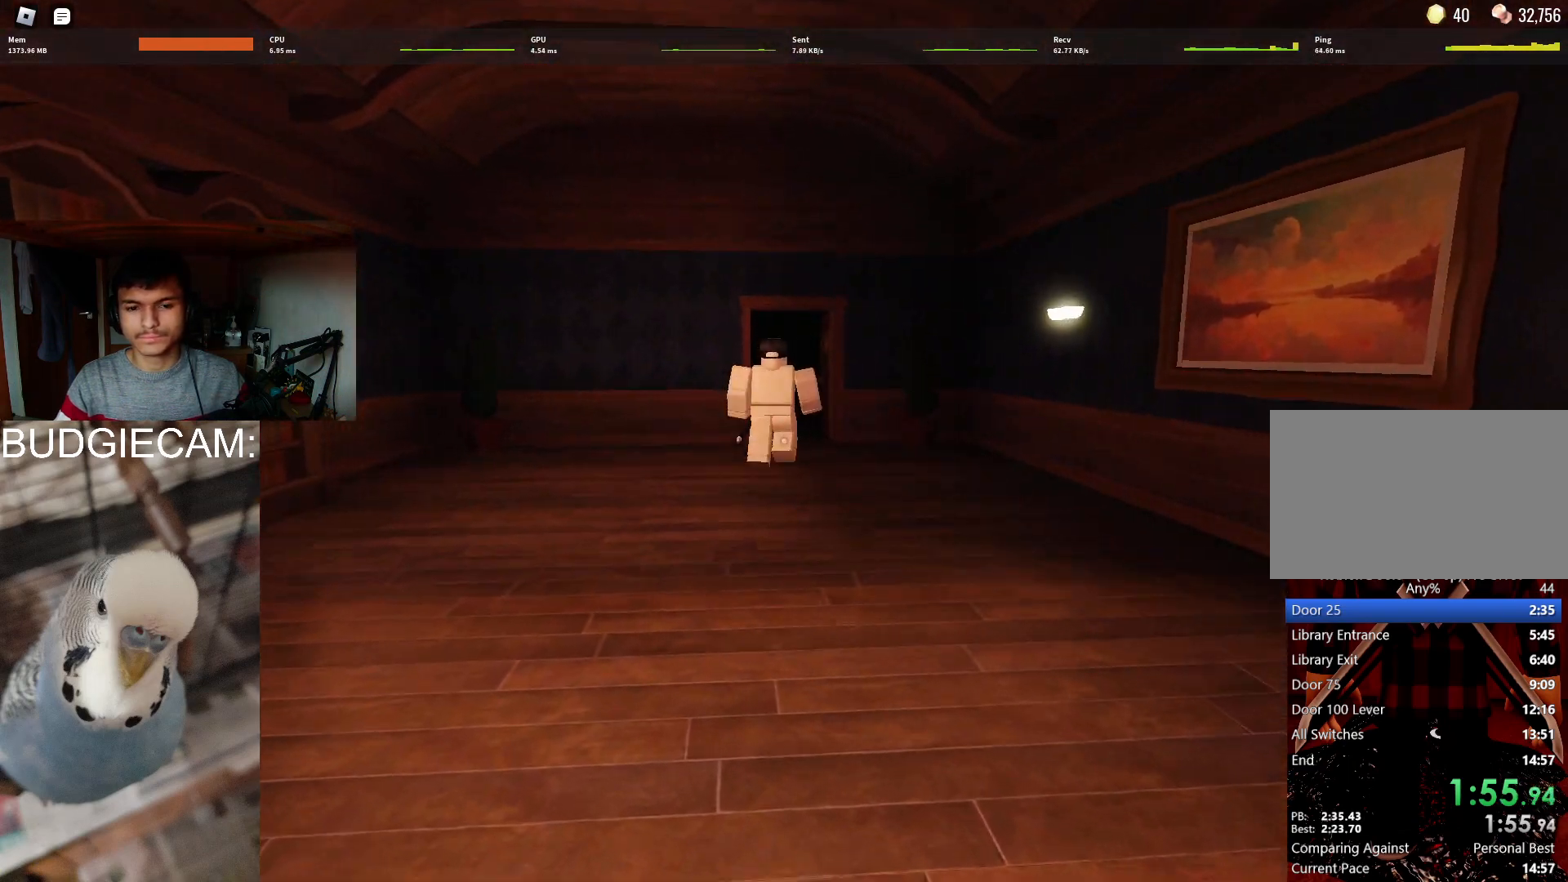
{"keys": ["w"], "mouse": [], "events": []}
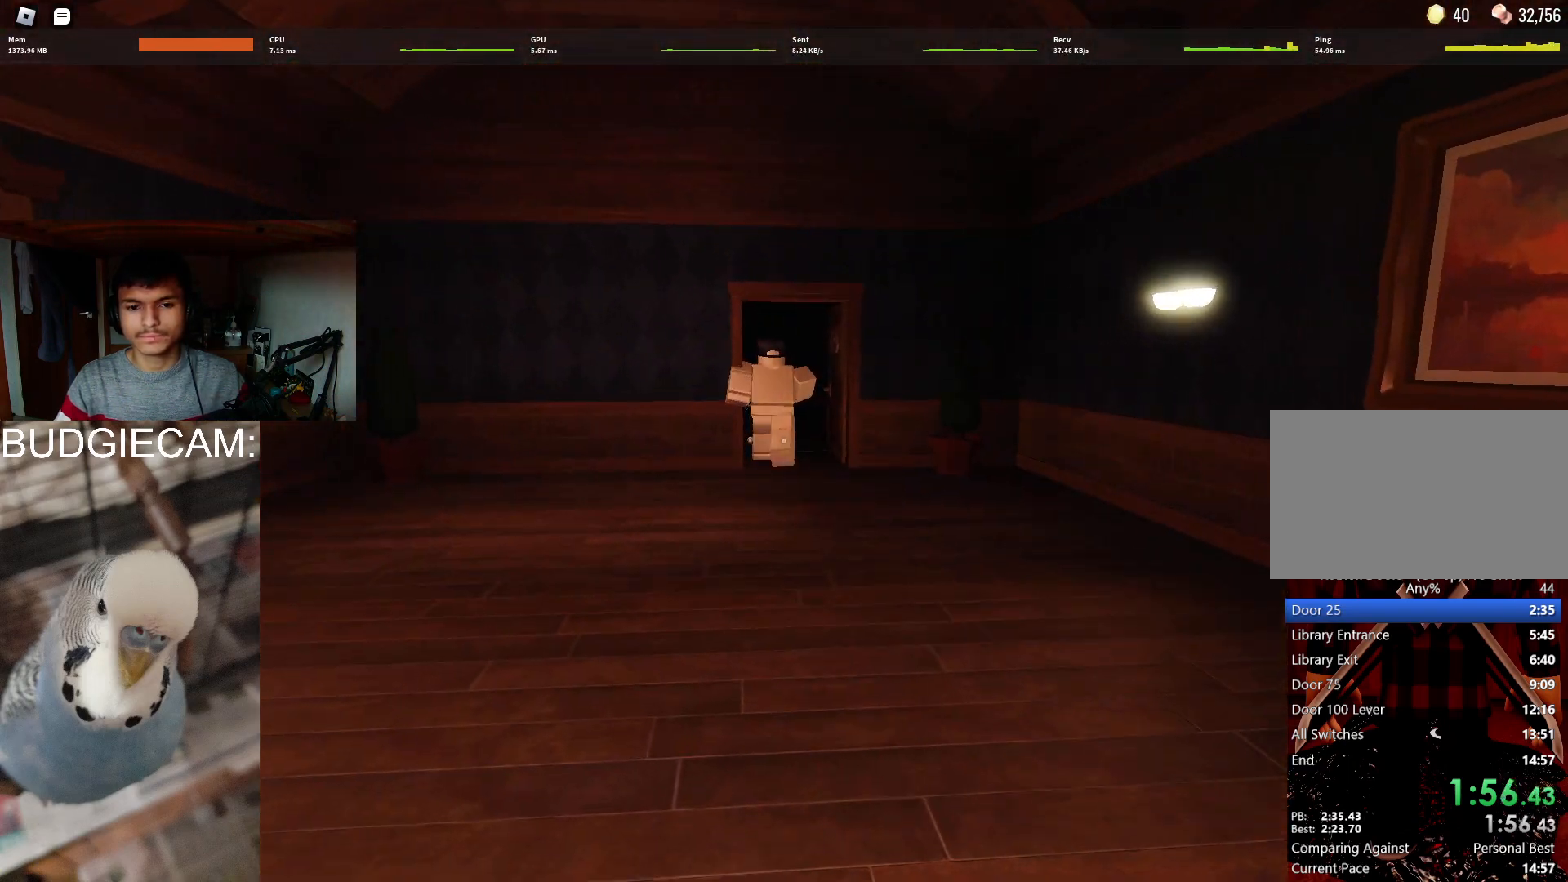
{"keys": ["w"], "mouse": [], "events": [[50, "mouse_left", "down"], [50, "mouse_right", "down"], [150, "mouse_left", "up"], [150, "mouse_right", "up"]]}
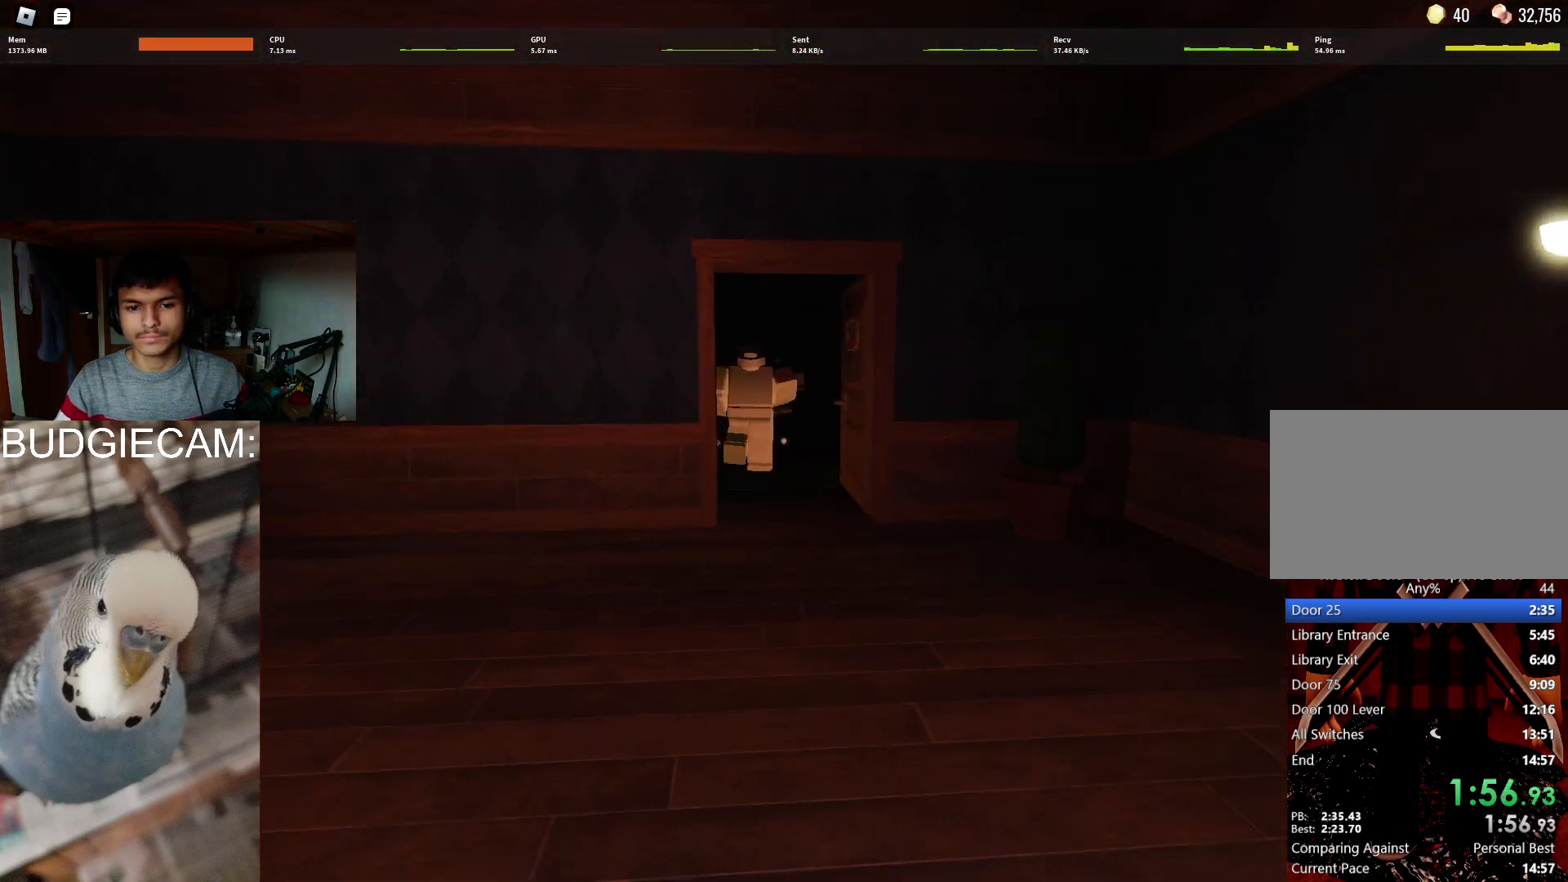
{"keys": ["w"], "mouse": [], "events": []}
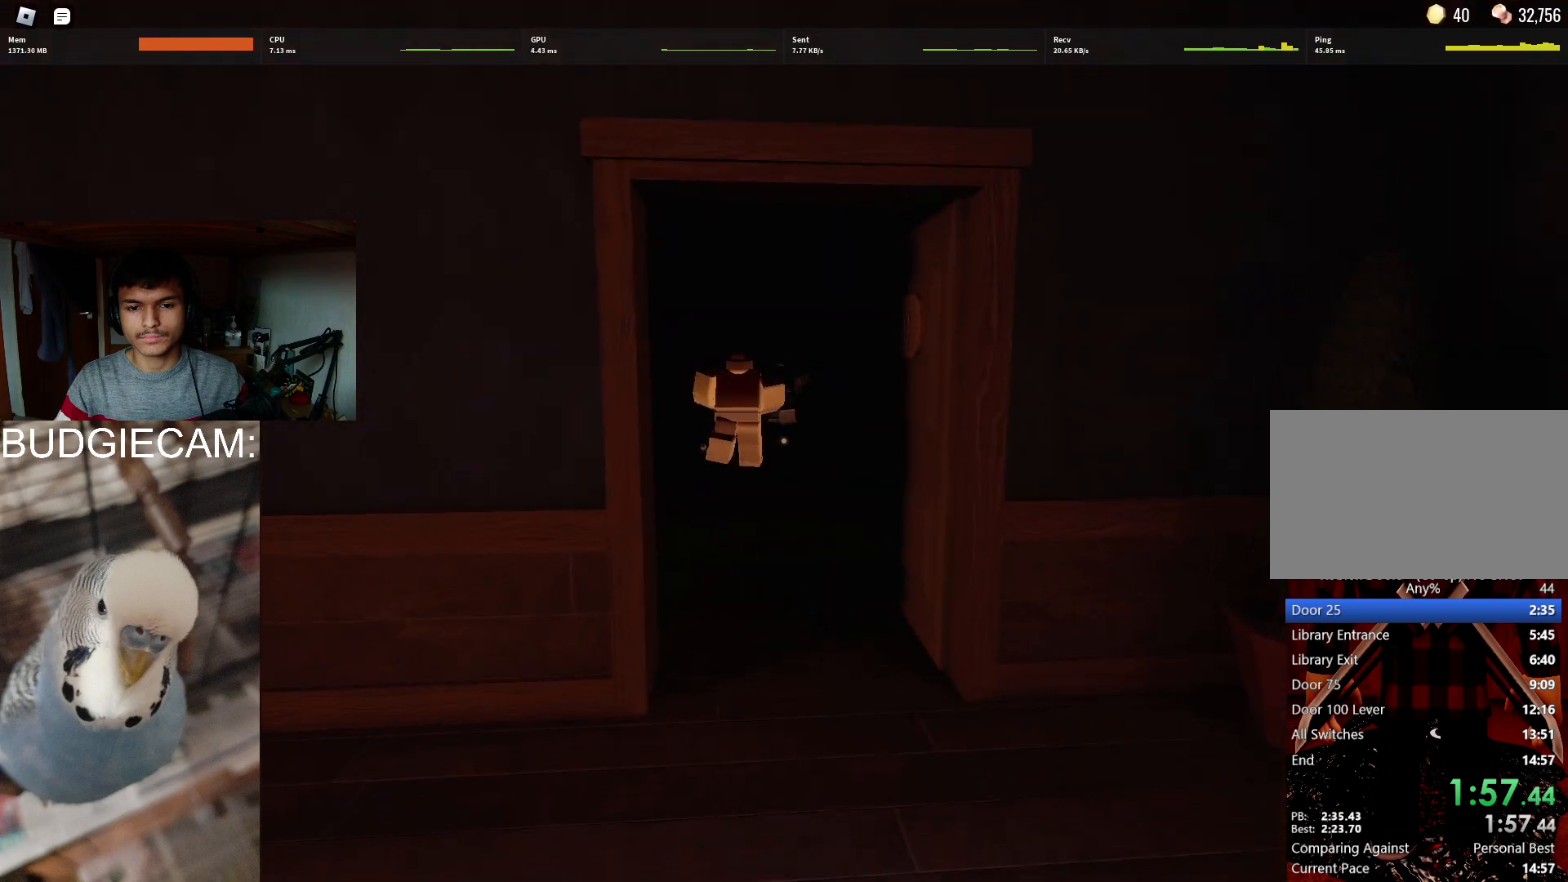
{"keys": [], "mouse": [], "events": [[33, "d", "down"], [183, "d", "up"], [183, "w", "up"]]}
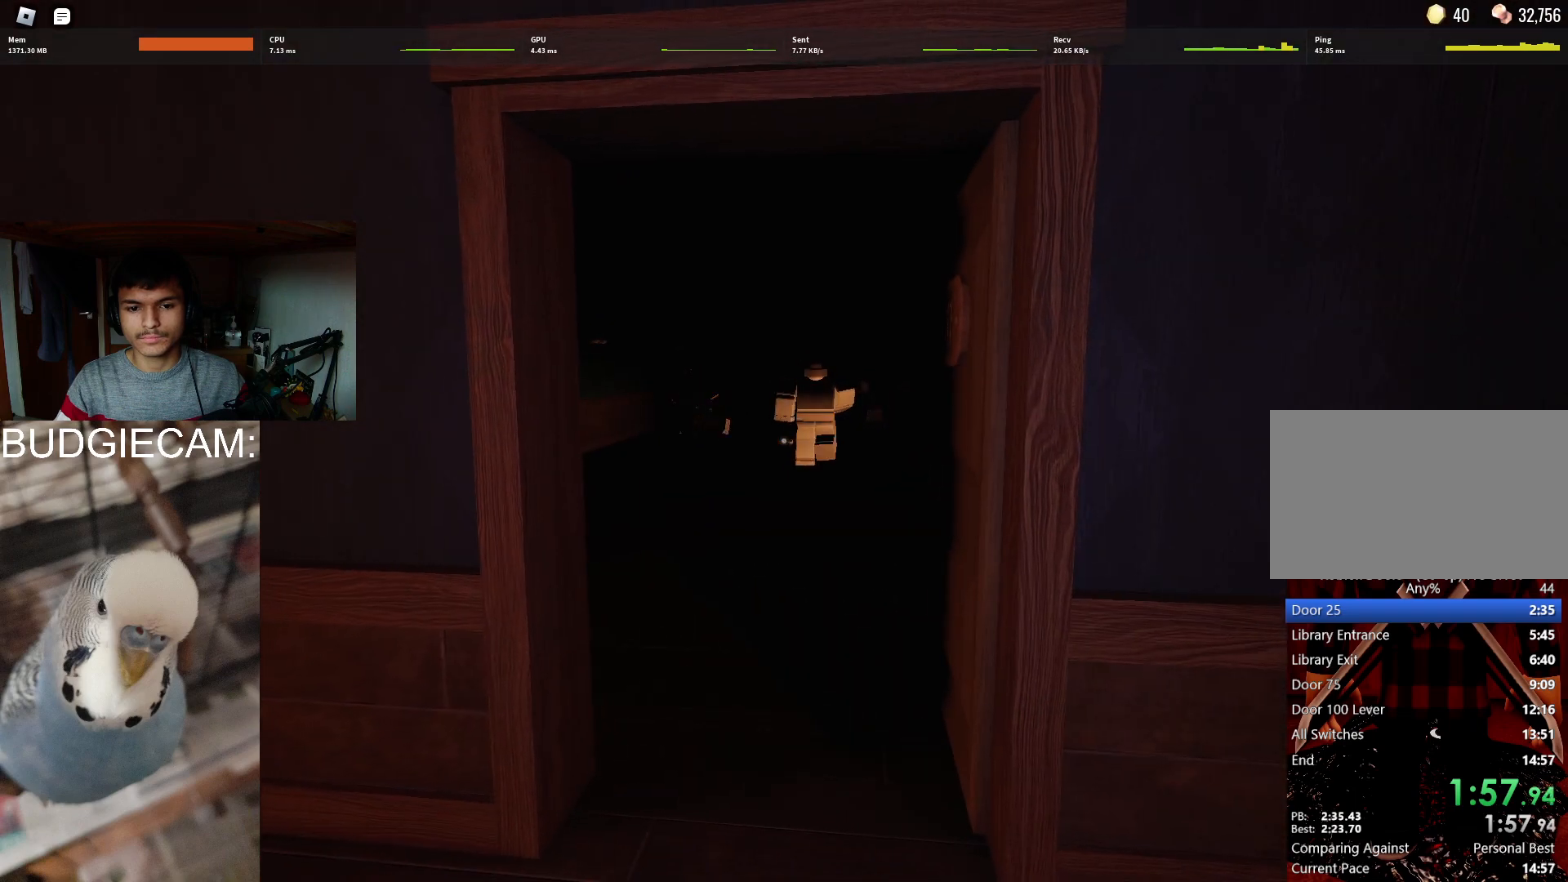
{"keys": [], "mouse": [], "events": [[100, "w", "down"], [150, "a", "down"], [200, "a", "up"], [283, "w", "up"]]}
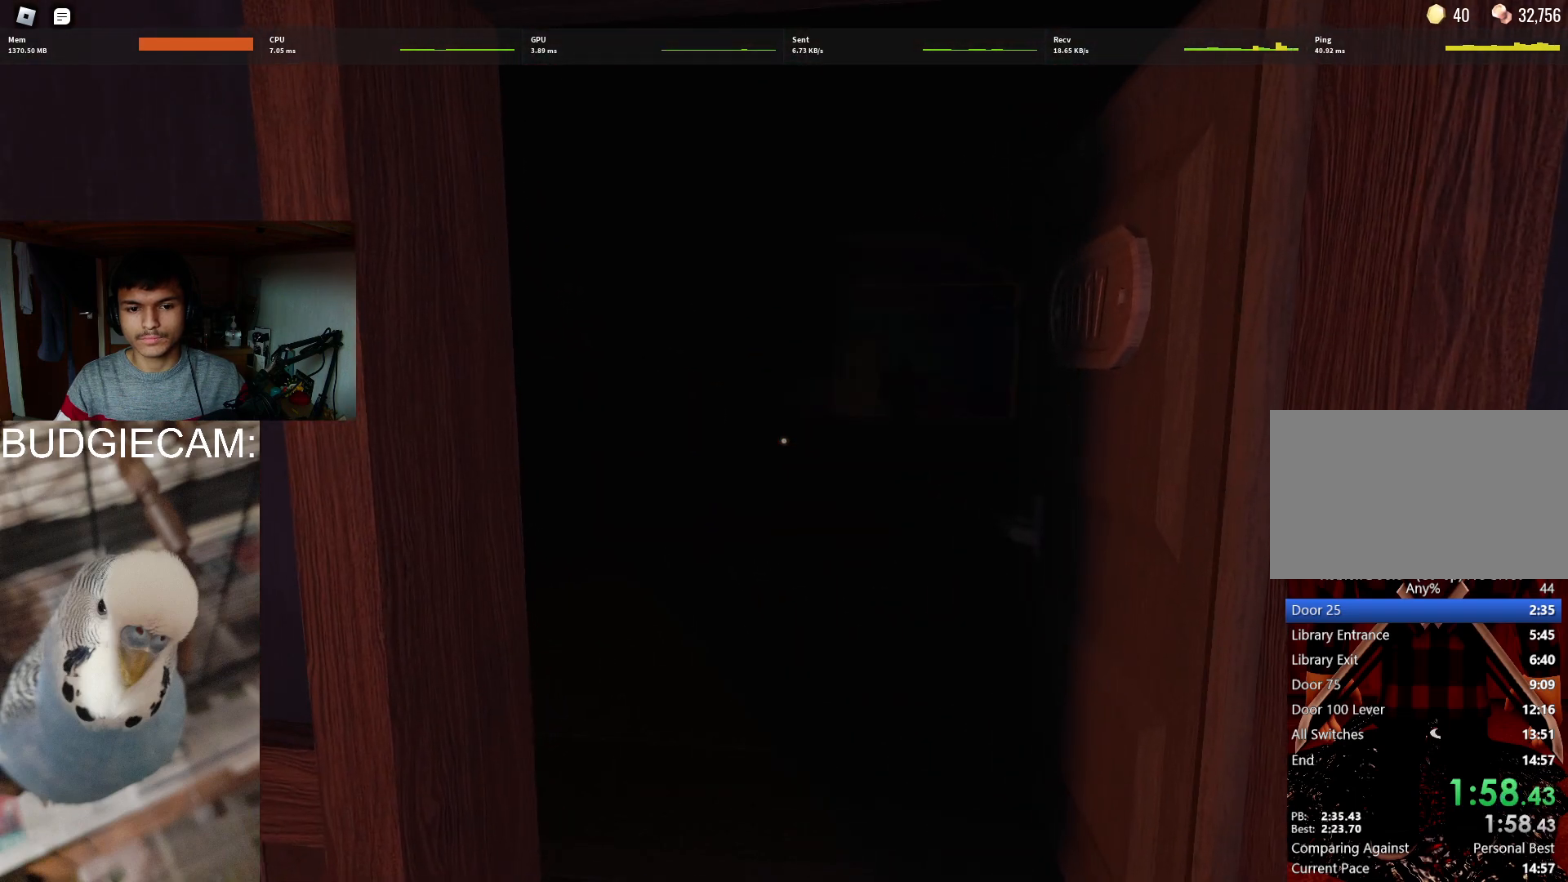
{"keys": [], "mouse": [], "events": []}
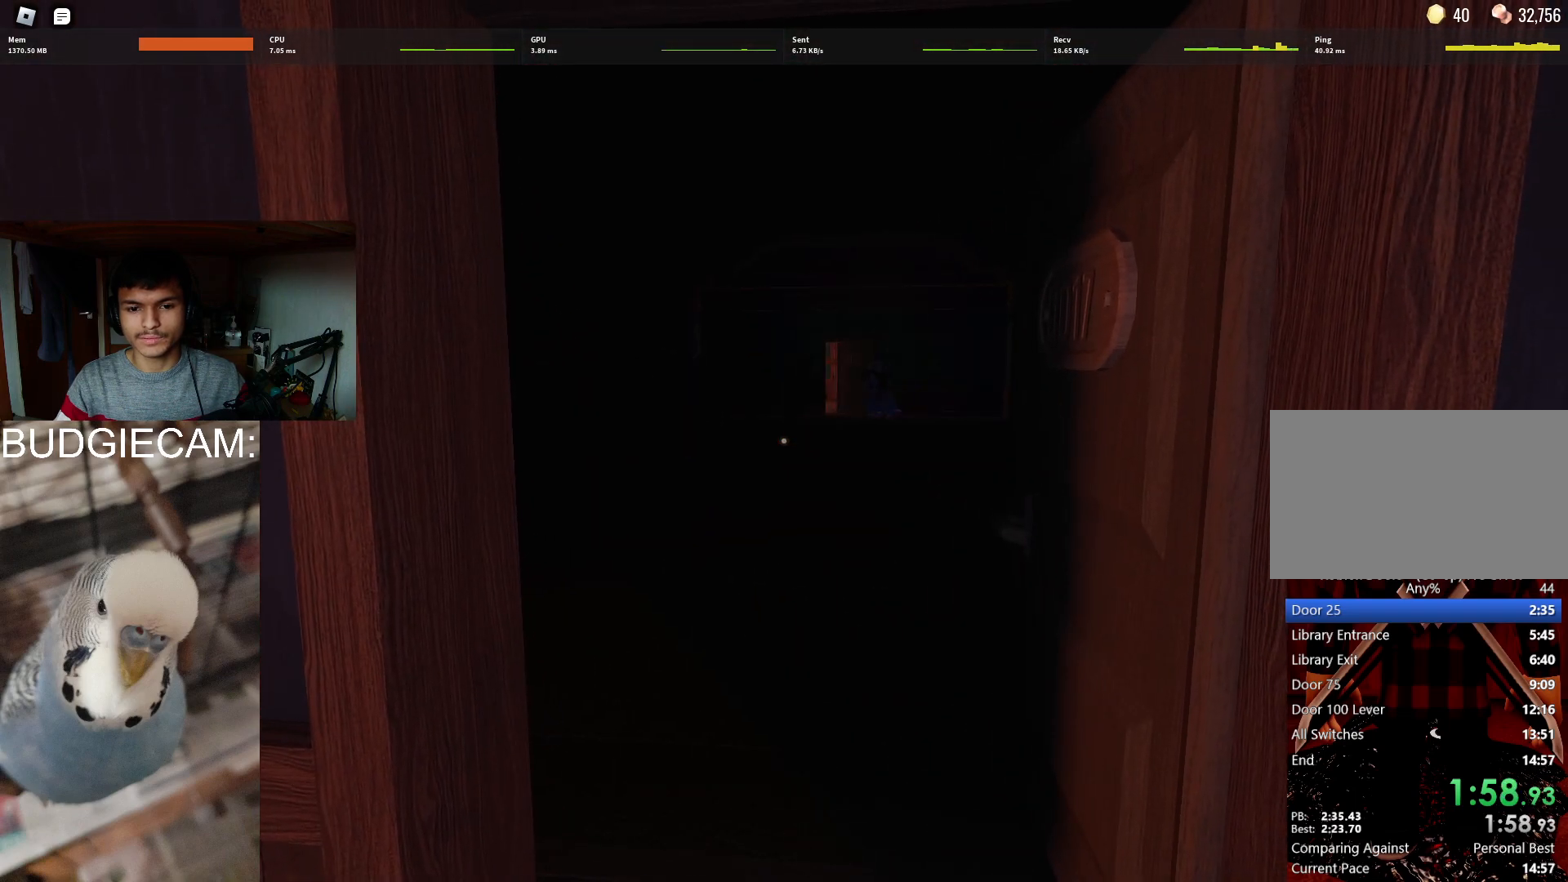
{"keys": ["w"], "mouse": [], "events": [[467, "w", "down"]]}
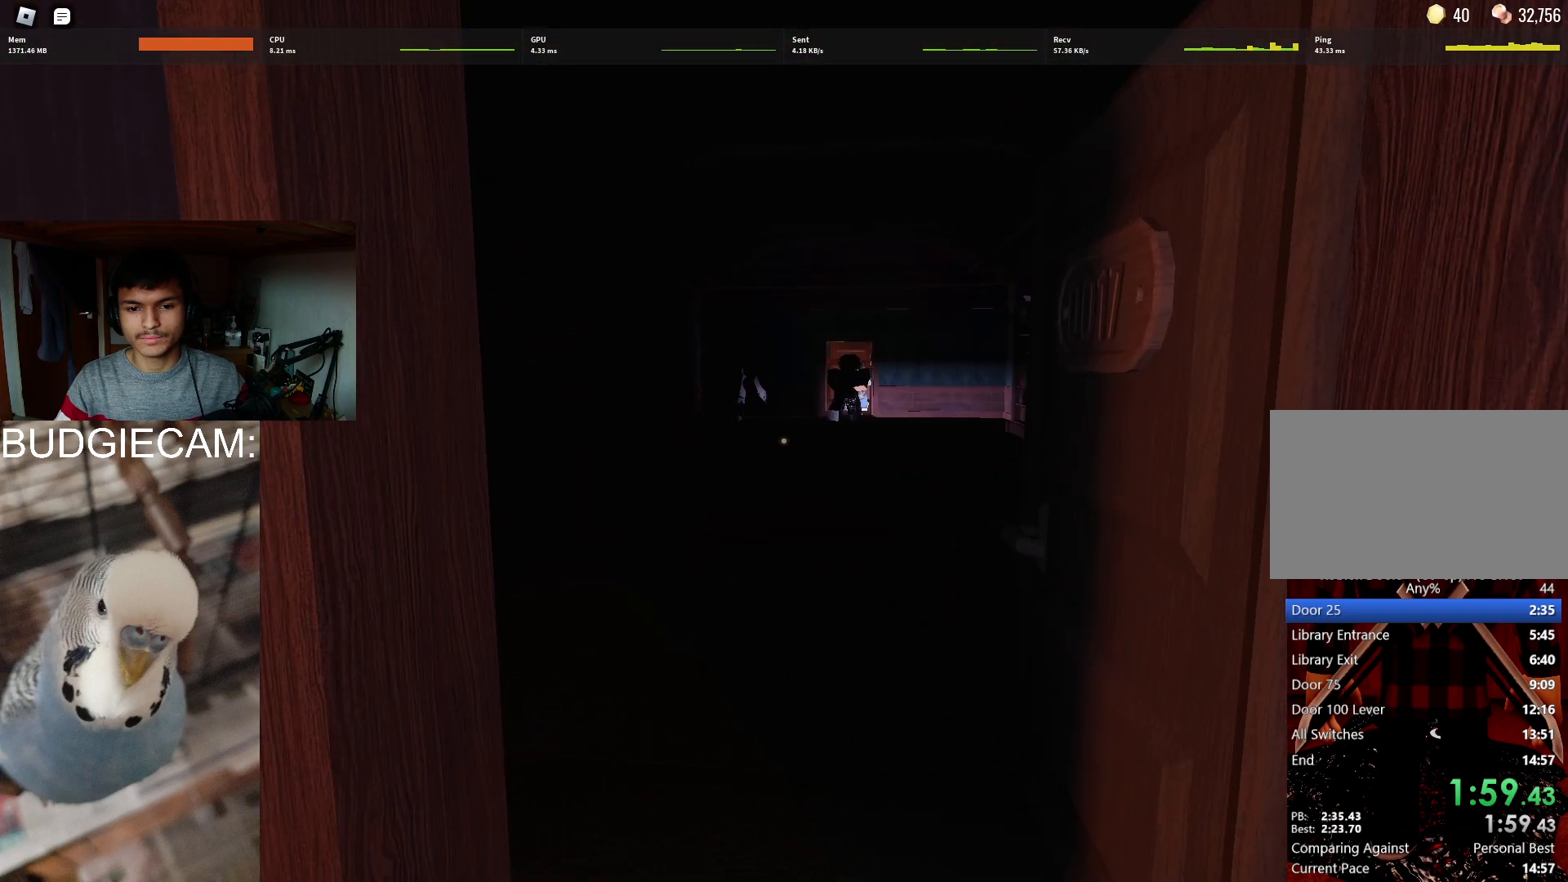
{"keys": ["w"], "mouse": [], "events": []}
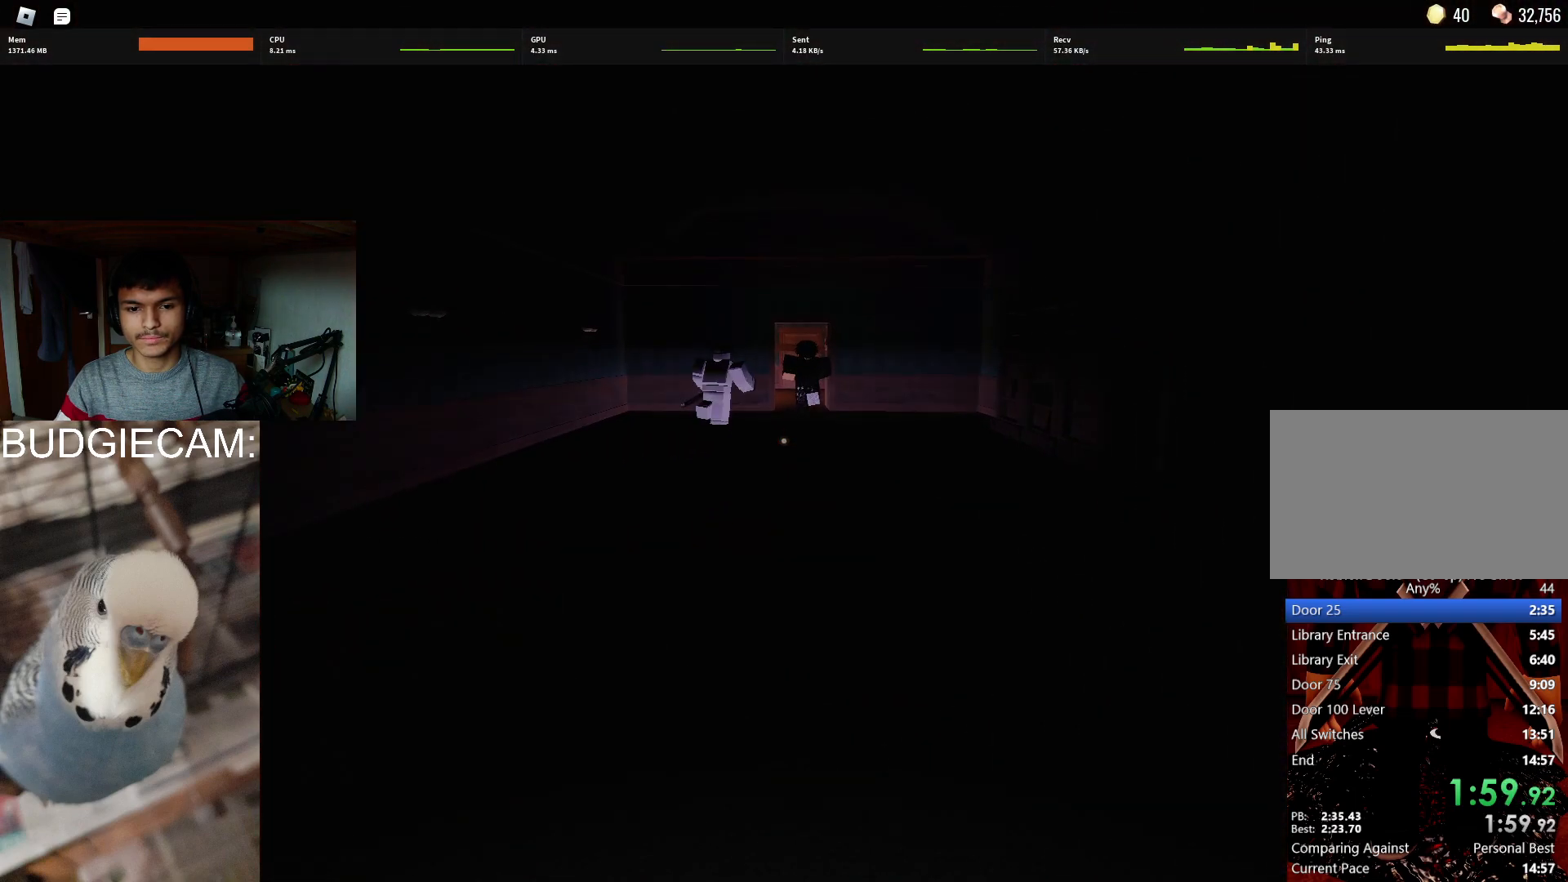
{"keys": ["w"], "mouse": [], "events": []}
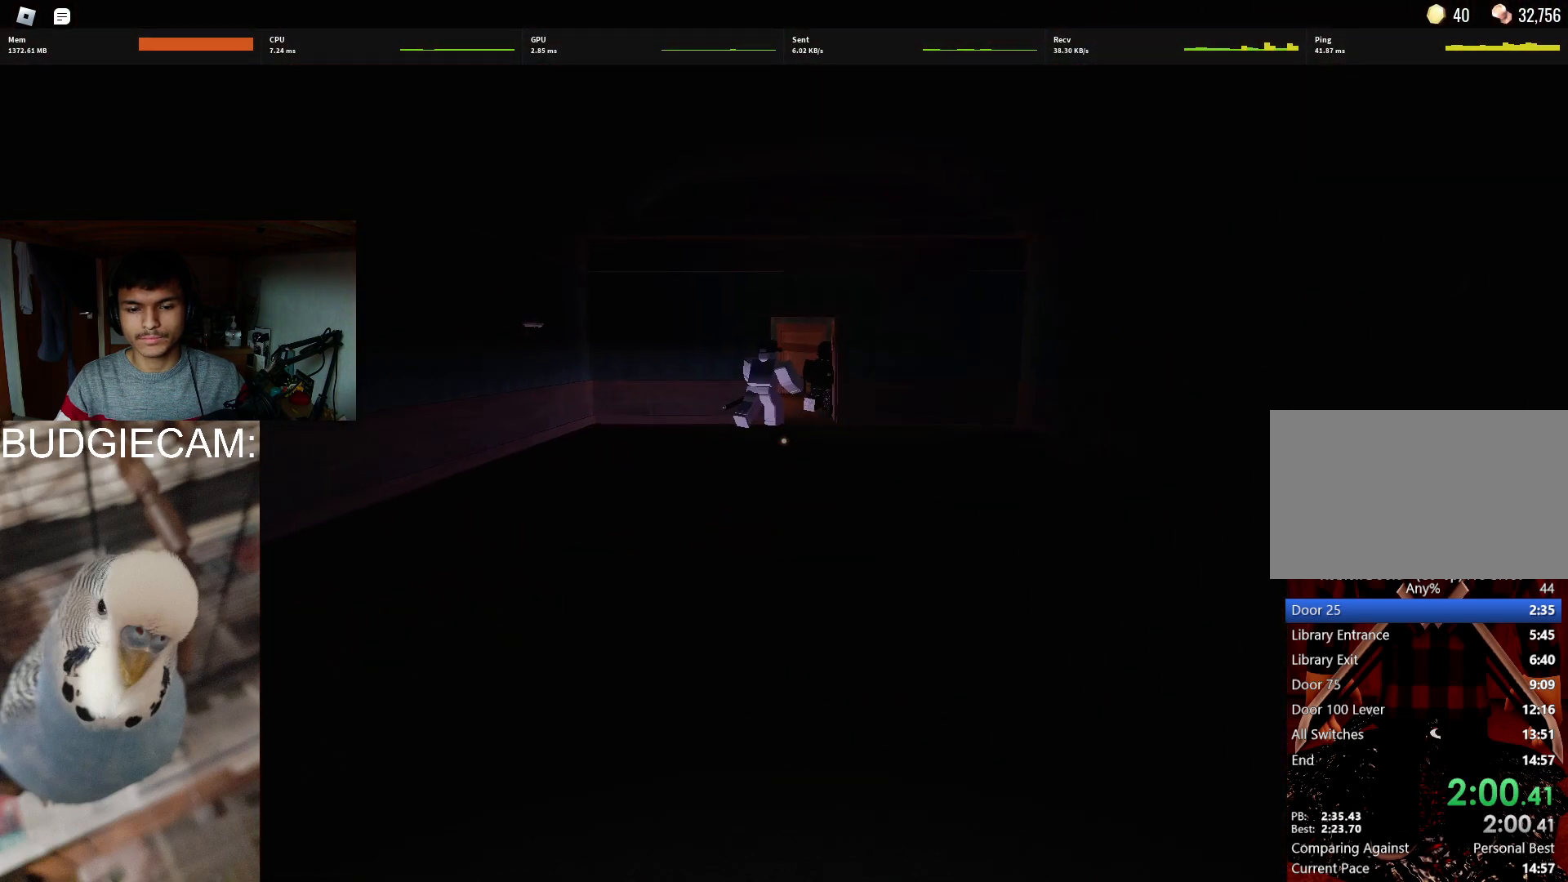
{"keys": ["w"], "mouse": [], "events": []}